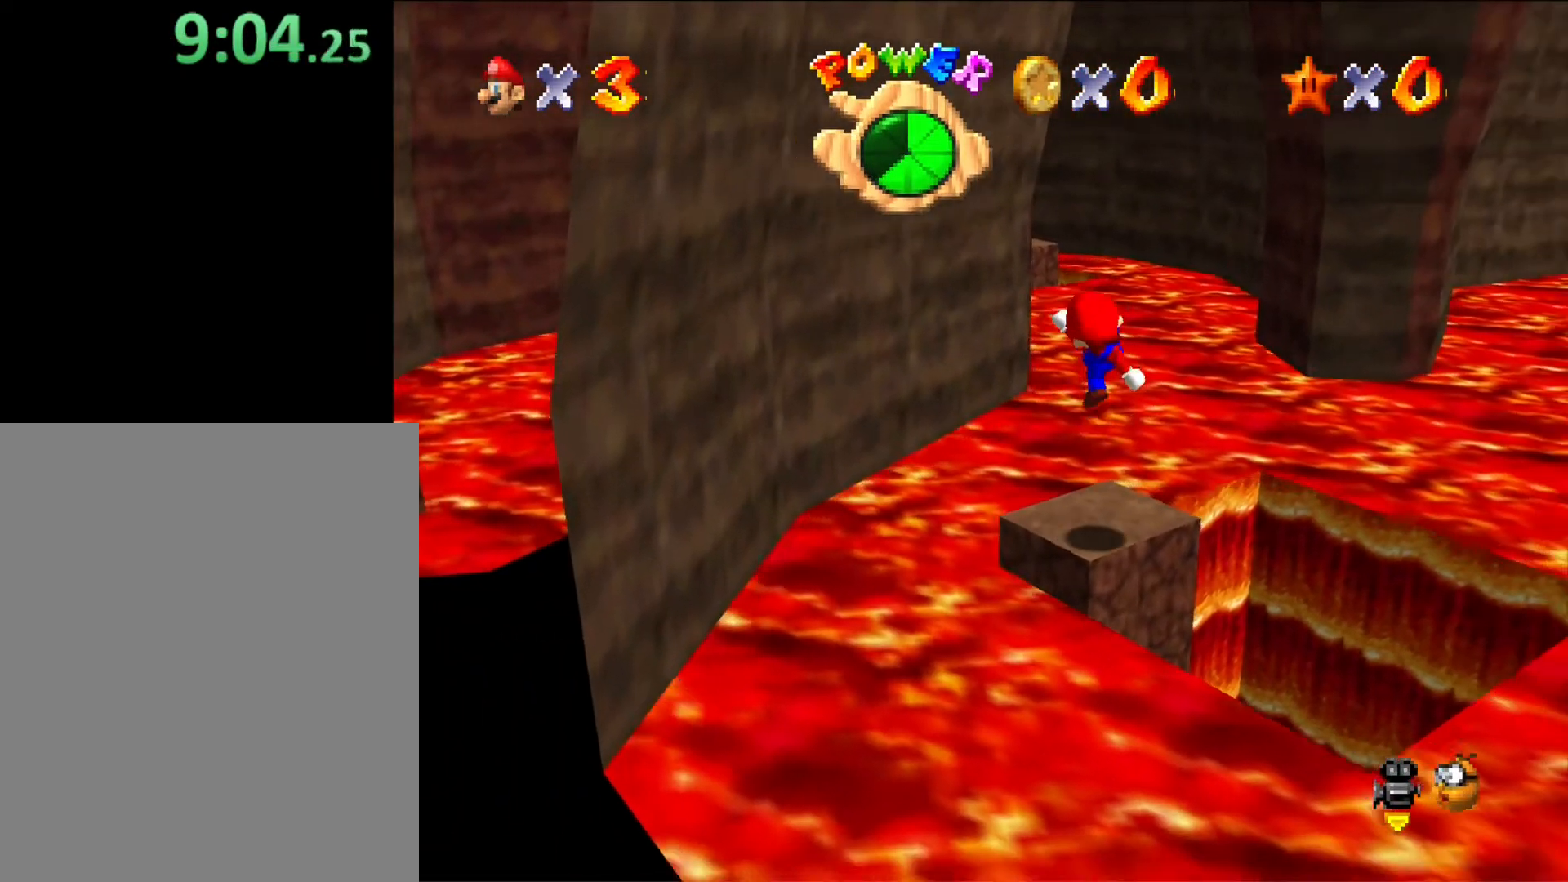
Gameplay with a controller (Nintendo layout); each line is a JSON object with the inputs held at the frame after it. "button_events" lists button changes between this image and that frame as [ms after this image, input, new state], when the widget could be followed in between (sticks are given only as held states). Not read: L3 R3.
{"buttons": [], "left_stick": "up", "button_events": []}
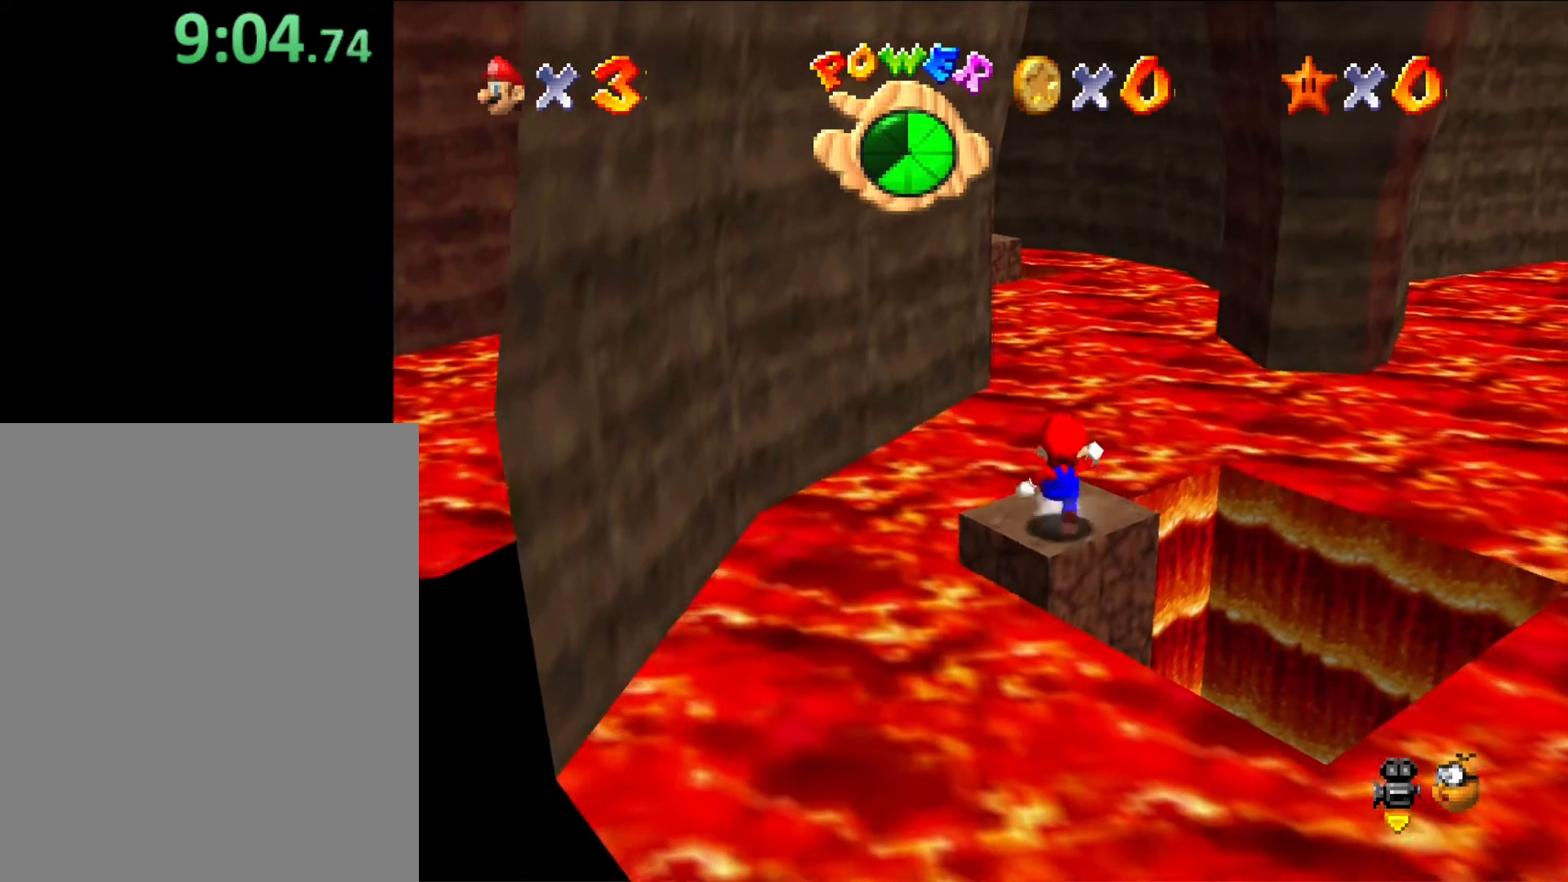
{"buttons": [], "left_stick": "up-left", "button_events": [[300, "A", "down"], [467, "A", "up"]]}
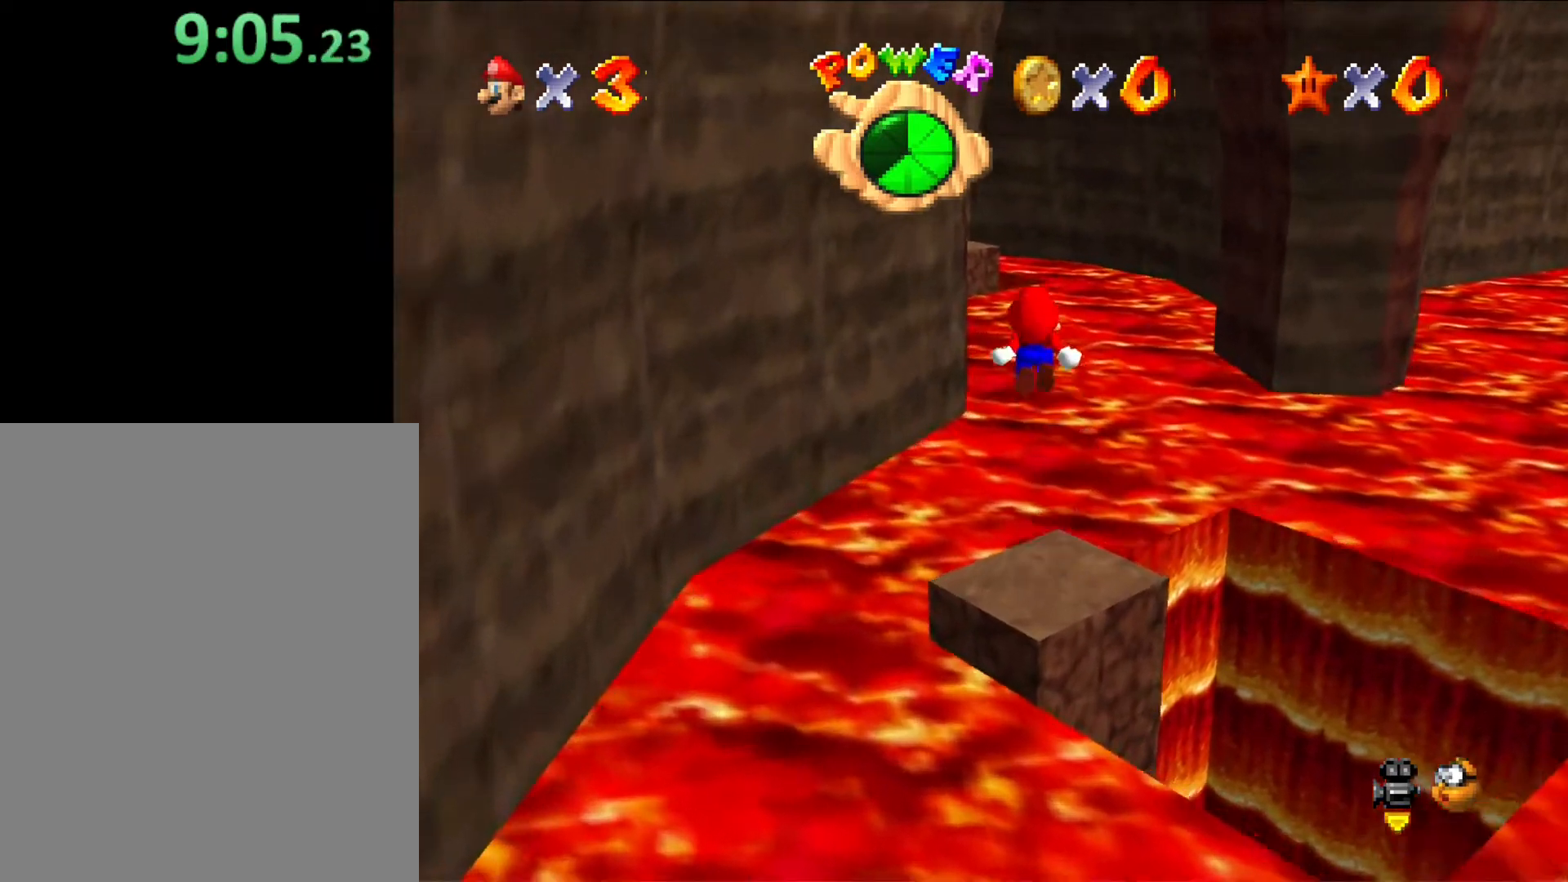
{"buttons": [], "left_stick": "up-right", "button_events": [[333, "C_RIGHT", "down"], [467, "C_RIGHT", "up"]]}
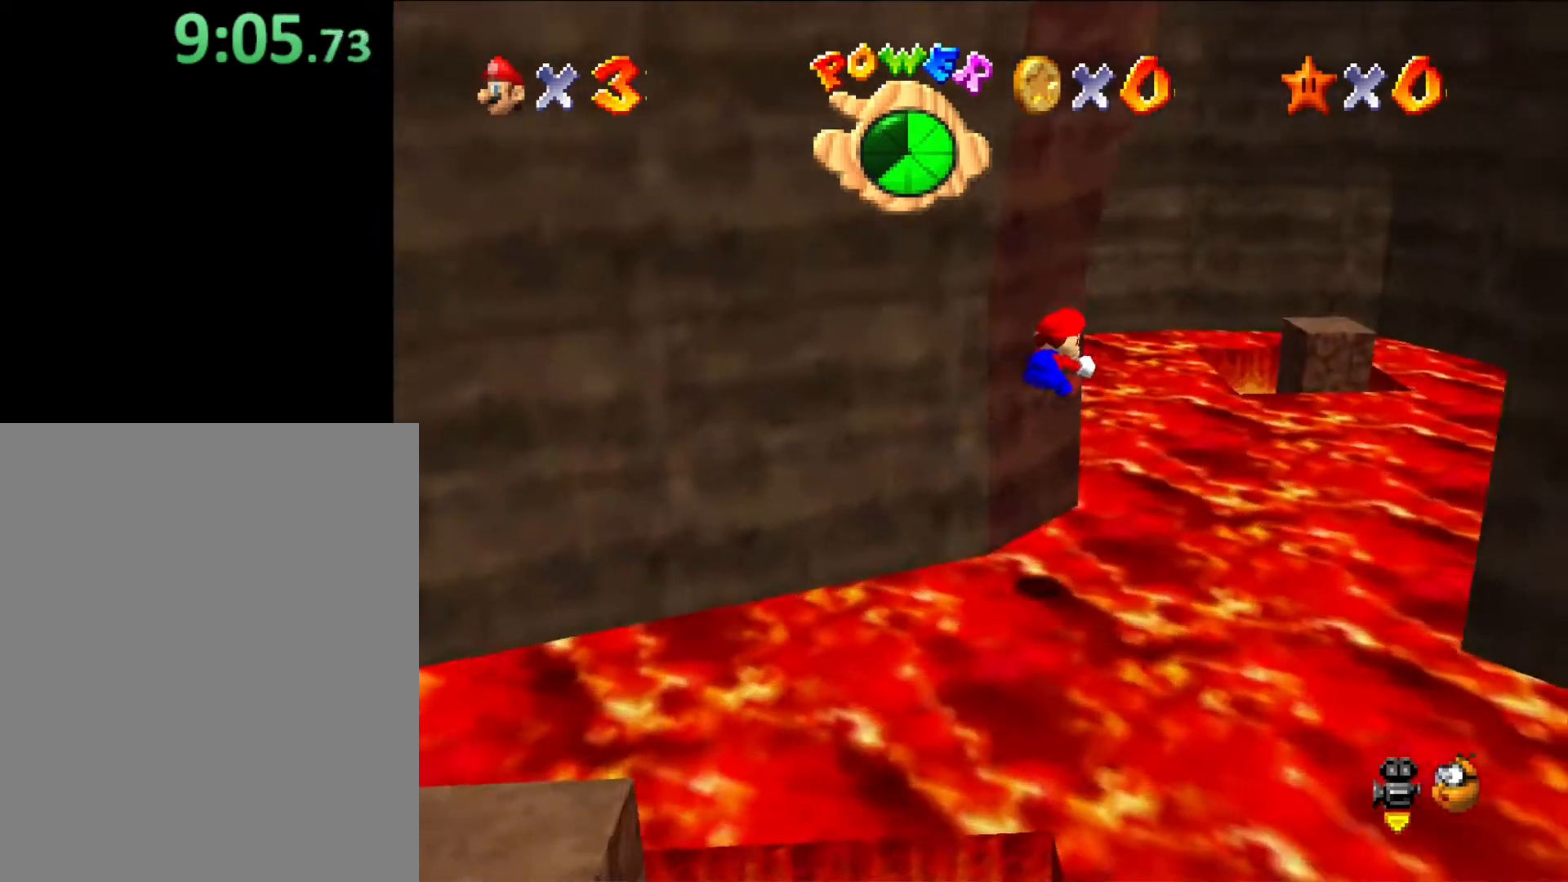
{"buttons": [], "left_stick": "up-left", "button_events": [[200, "C_LEFT", "down"], [300, "C_LEFT", "up"]]}
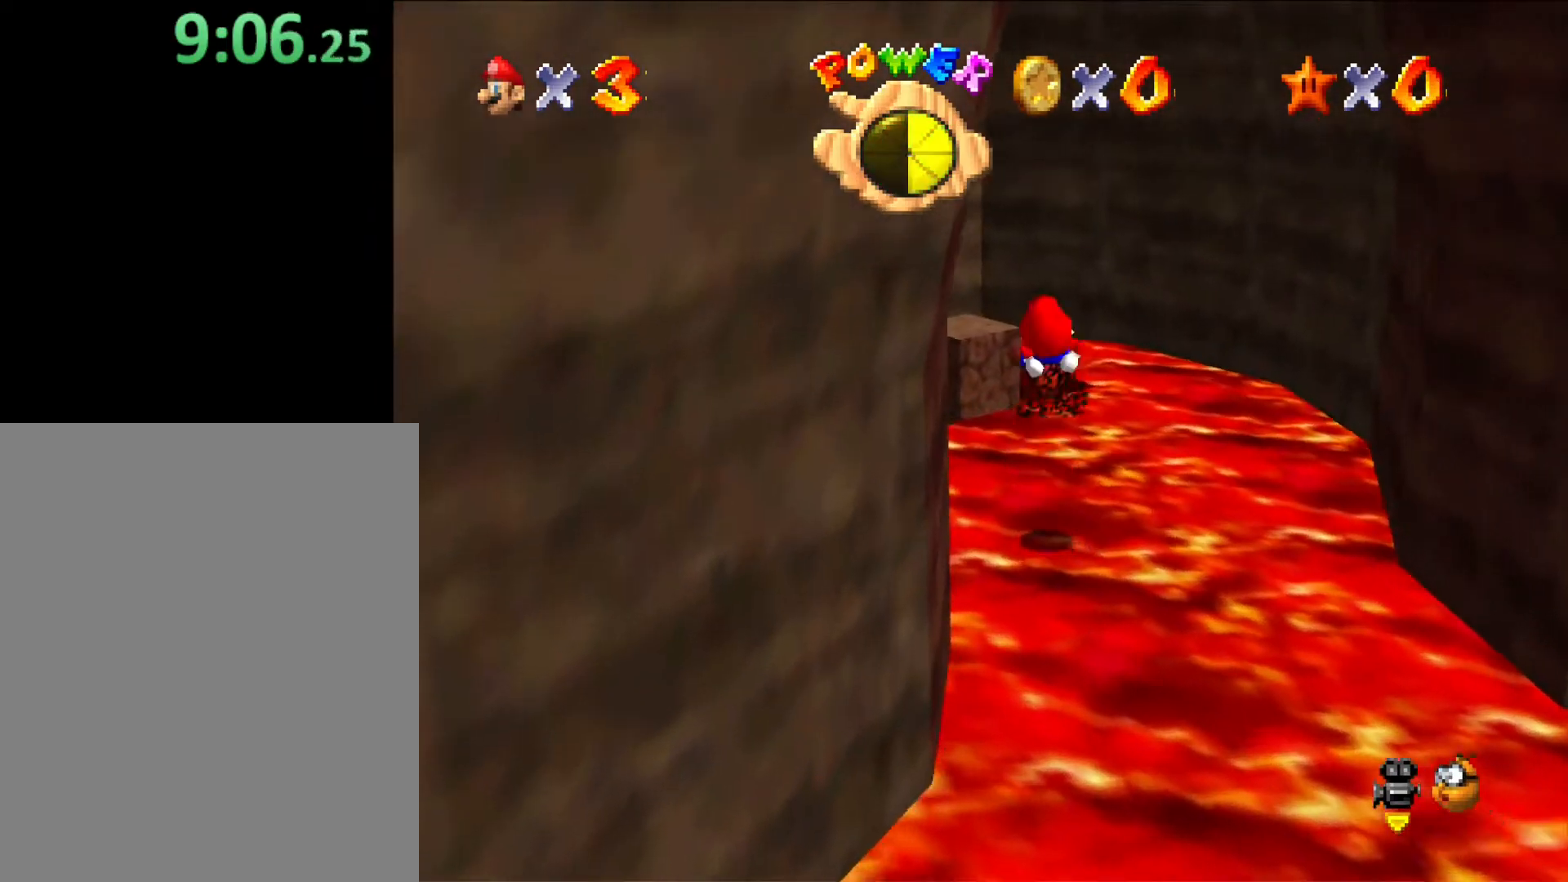
{"buttons": [], "left_stick": "up", "button_events": []}
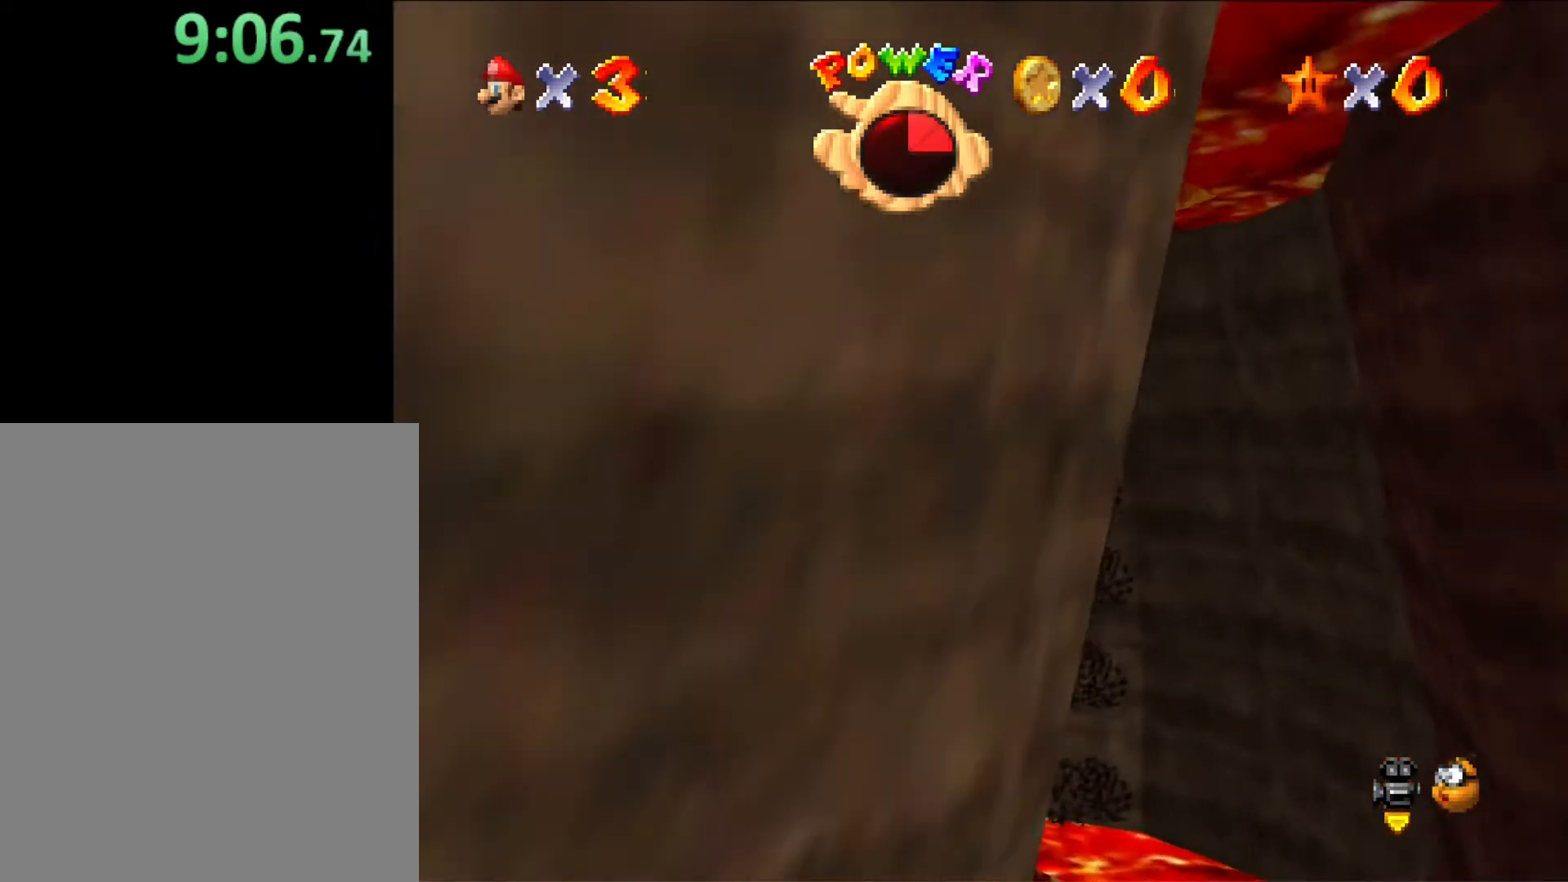
{"buttons": [], "left_stick": "up", "button_events": []}
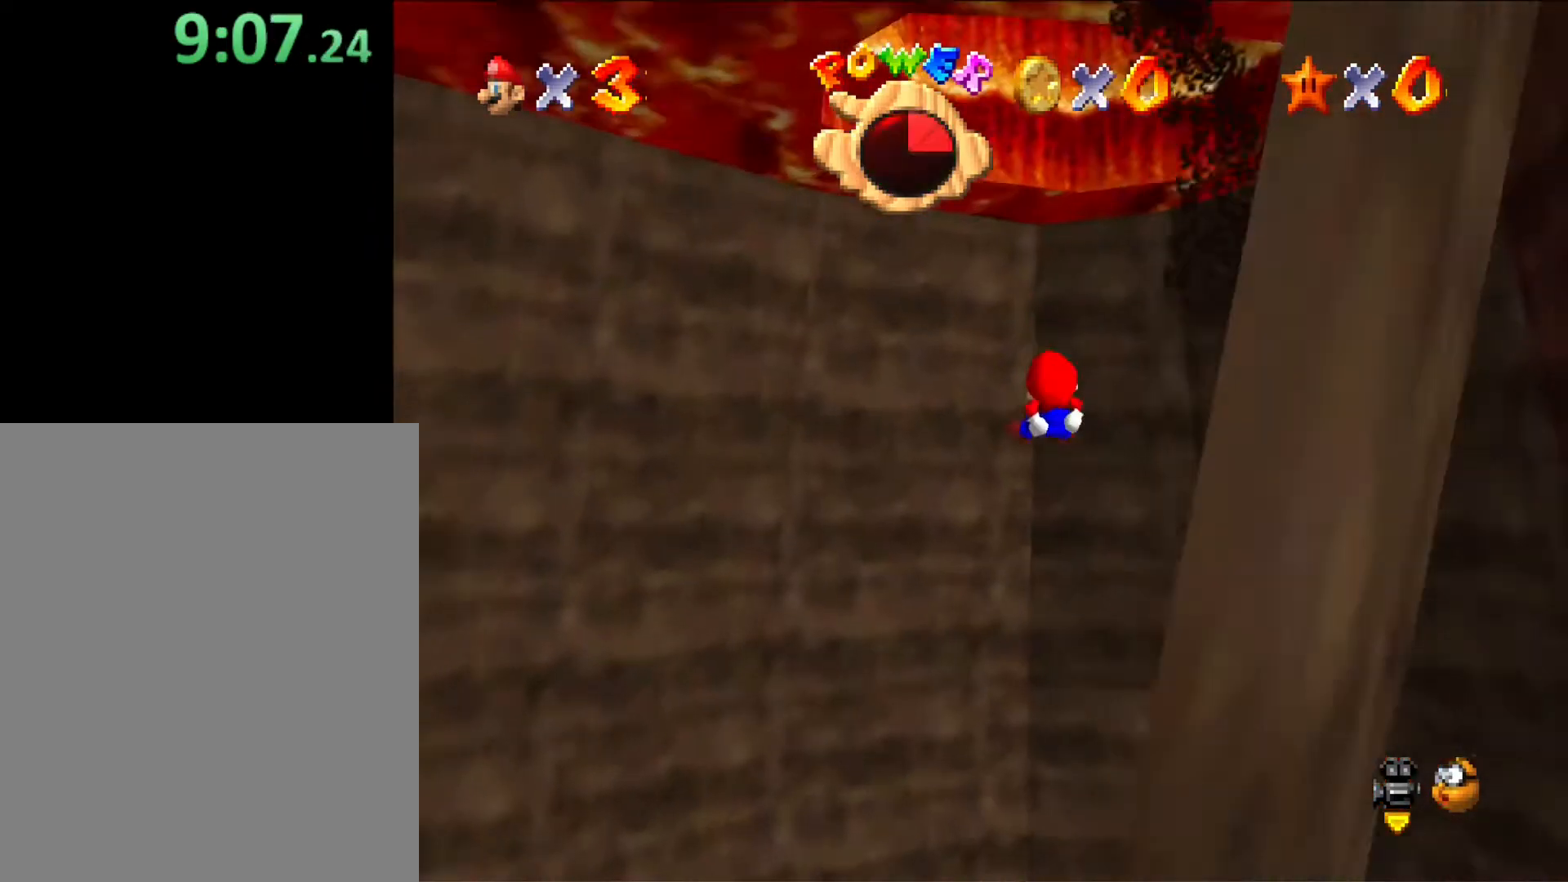
{"buttons": [], "left_stick": "down", "button_events": []}
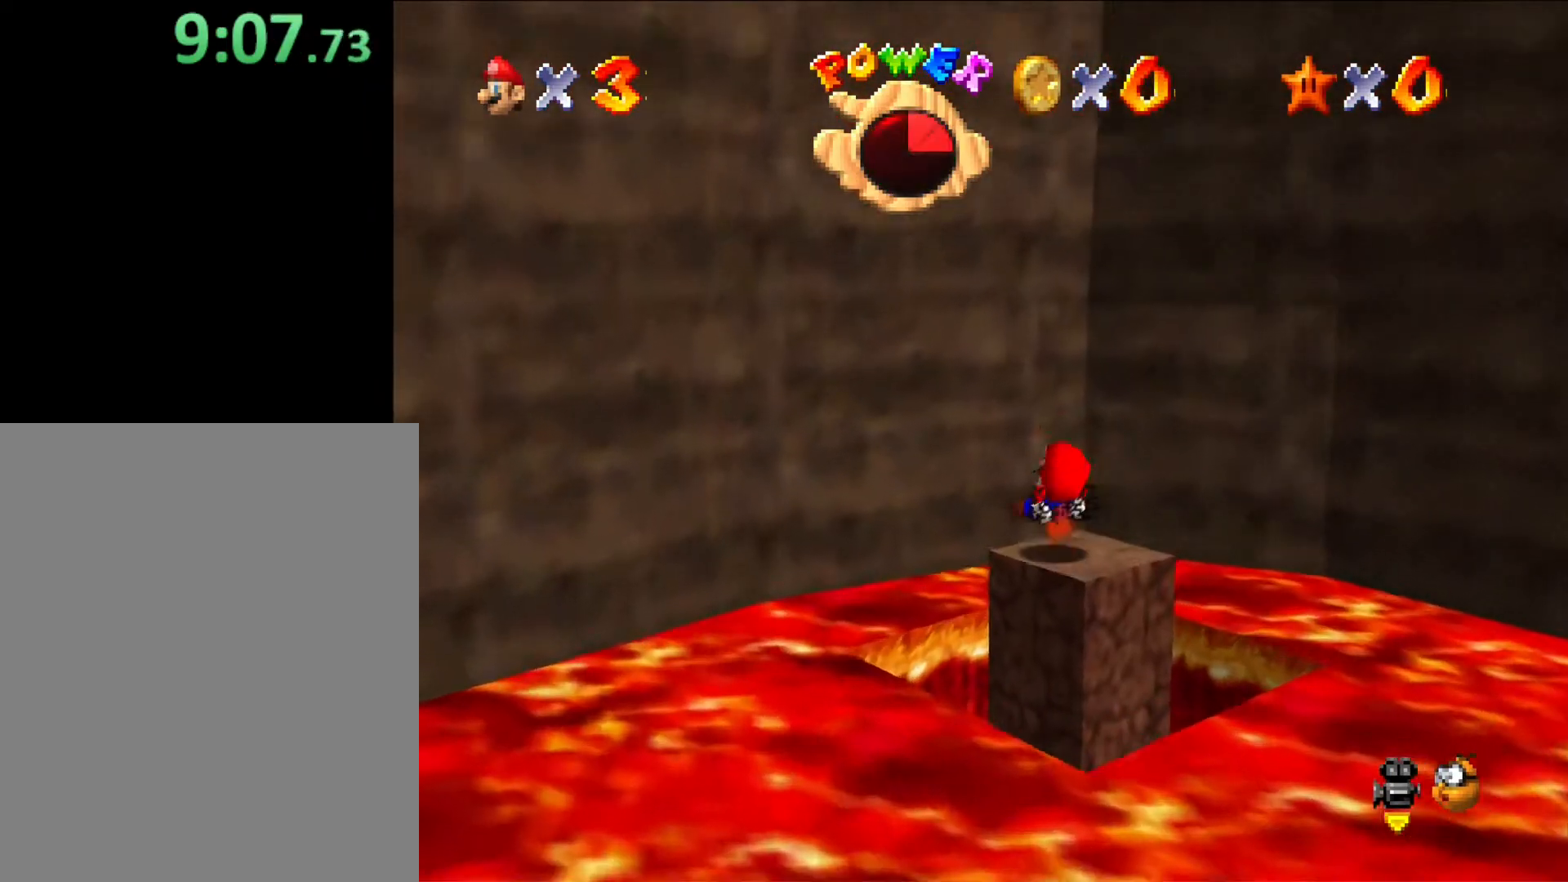
{"buttons": [], "left_stick": "down-right", "button_events": []}
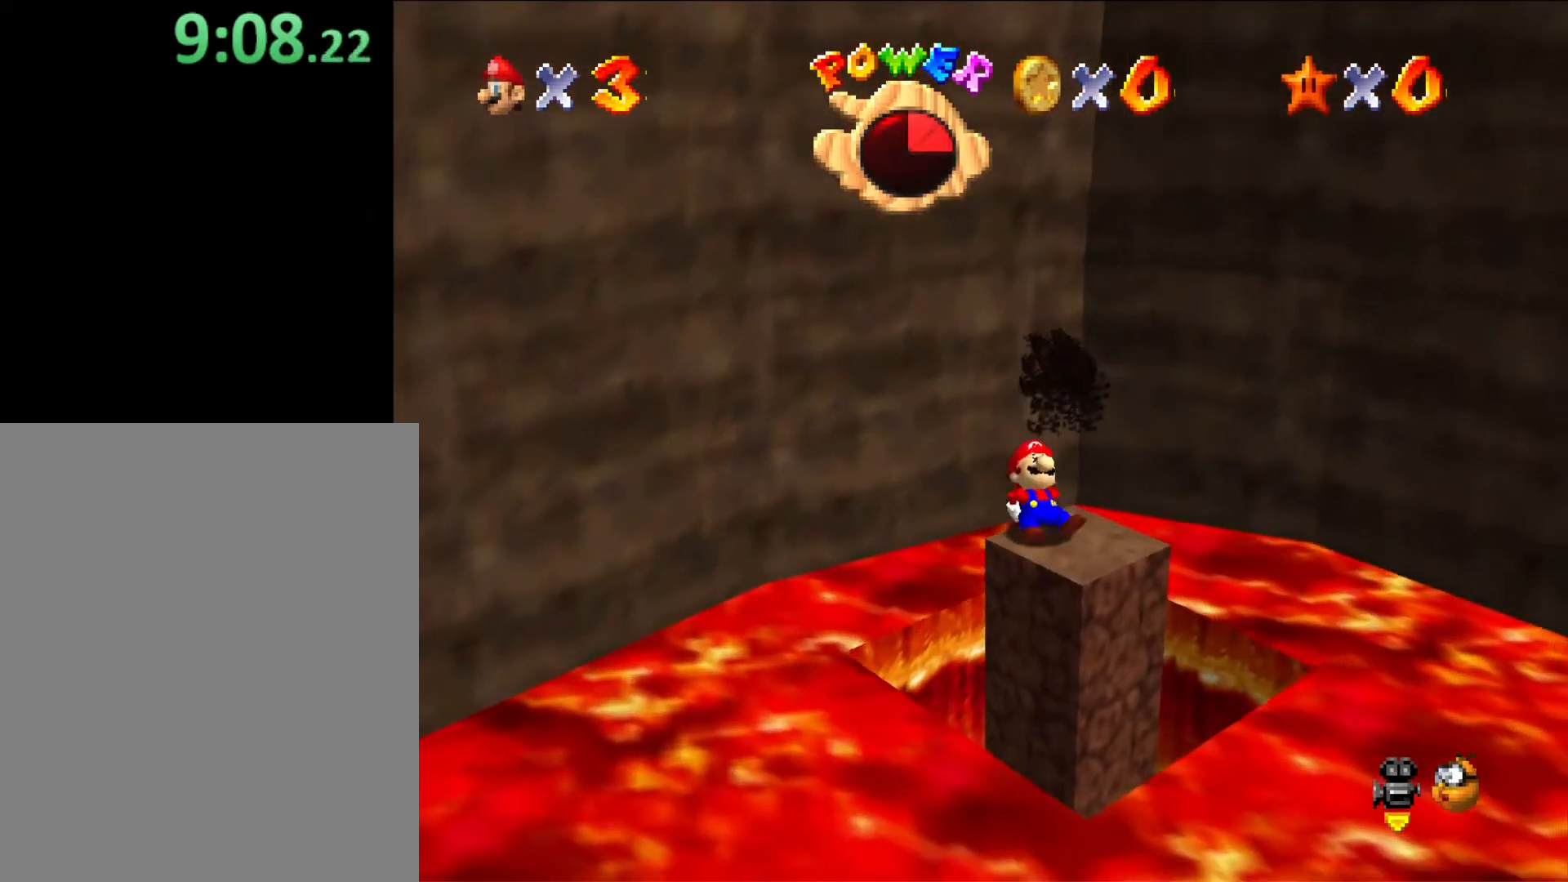
{"buttons": [], "left_stick": "center", "button_events": [[333, "C_RIGHT", "down"], [433, "C_RIGHT", "up"]]}
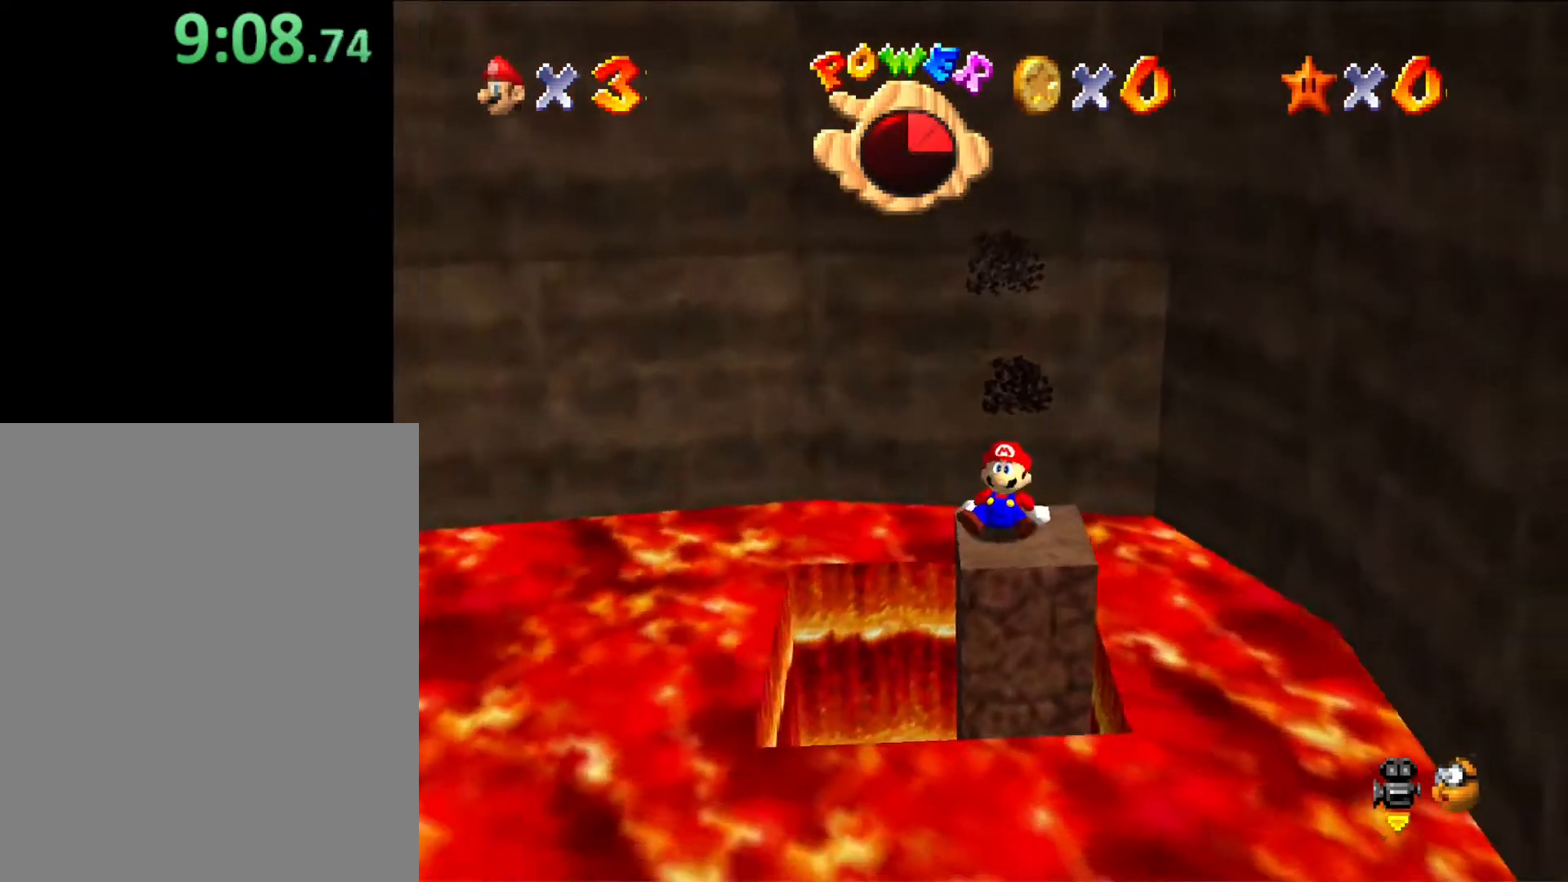
{"buttons": [], "left_stick": "center", "button_events": [[33, "C_RIGHT", "down"], [167, "C_RIGHT", "up"]]}
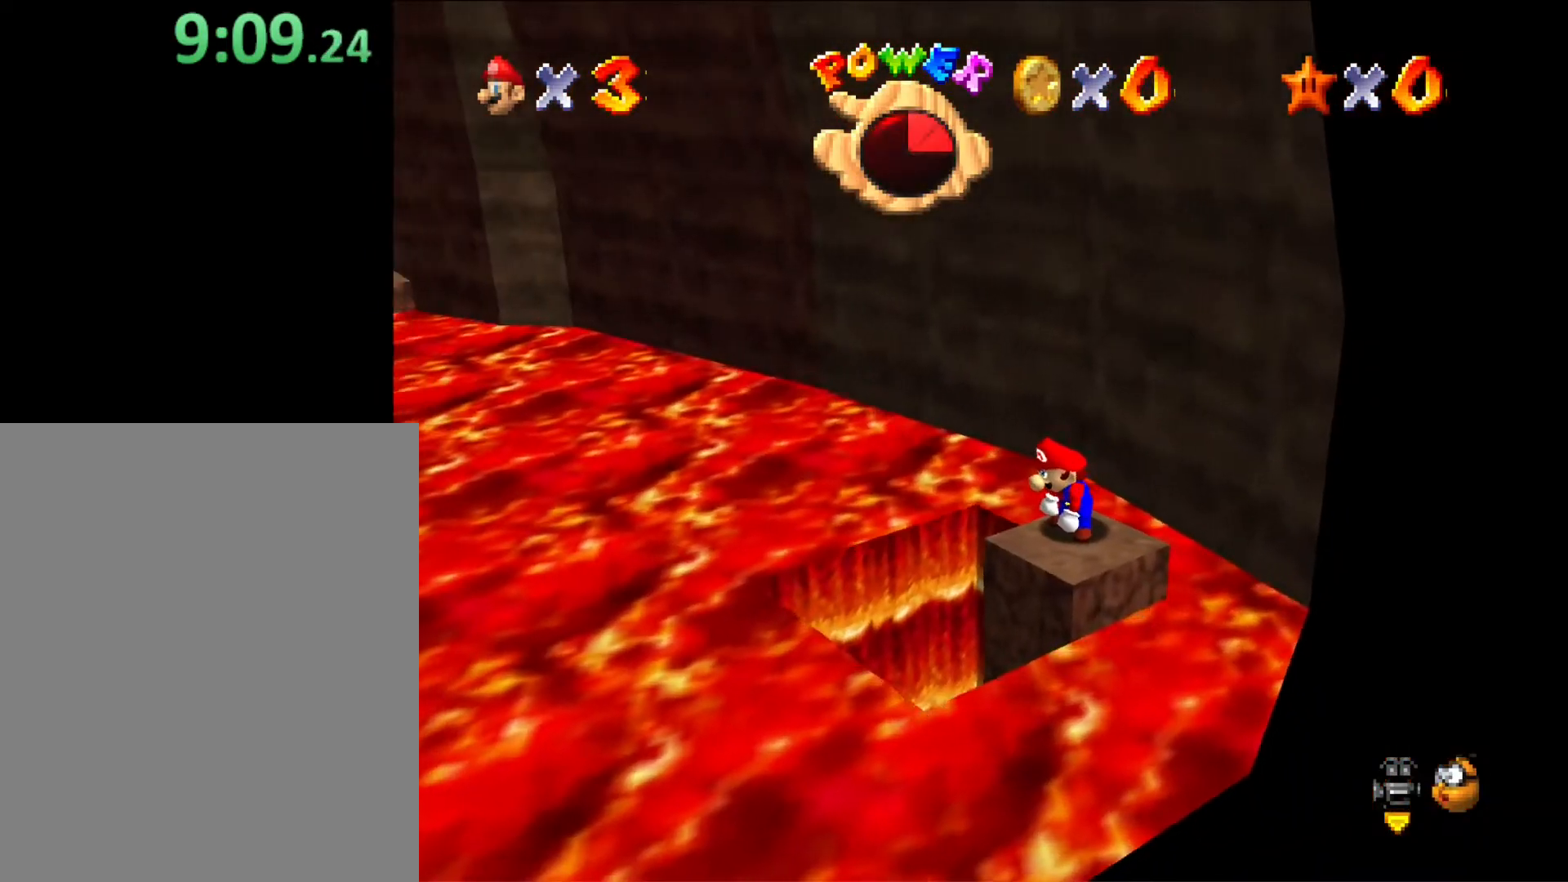
{"buttons": [], "left_stick": "center", "button_events": [[100, "C_RIGHT", "down"], [233, "C_RIGHT", "up"]]}
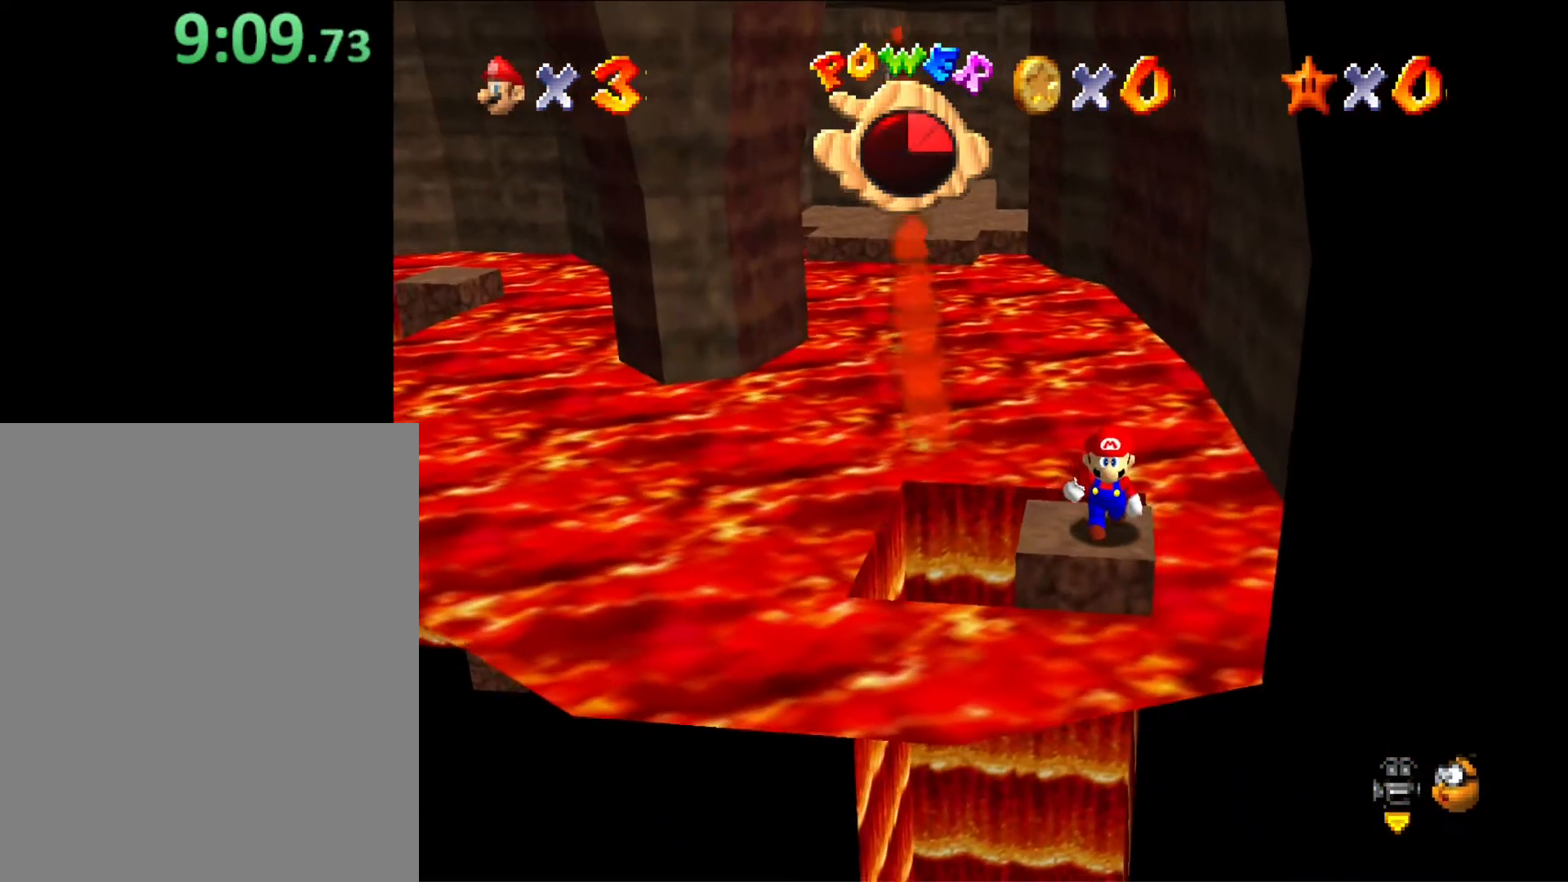
{"buttons": [], "left_stick": "up-left", "button_events": []}
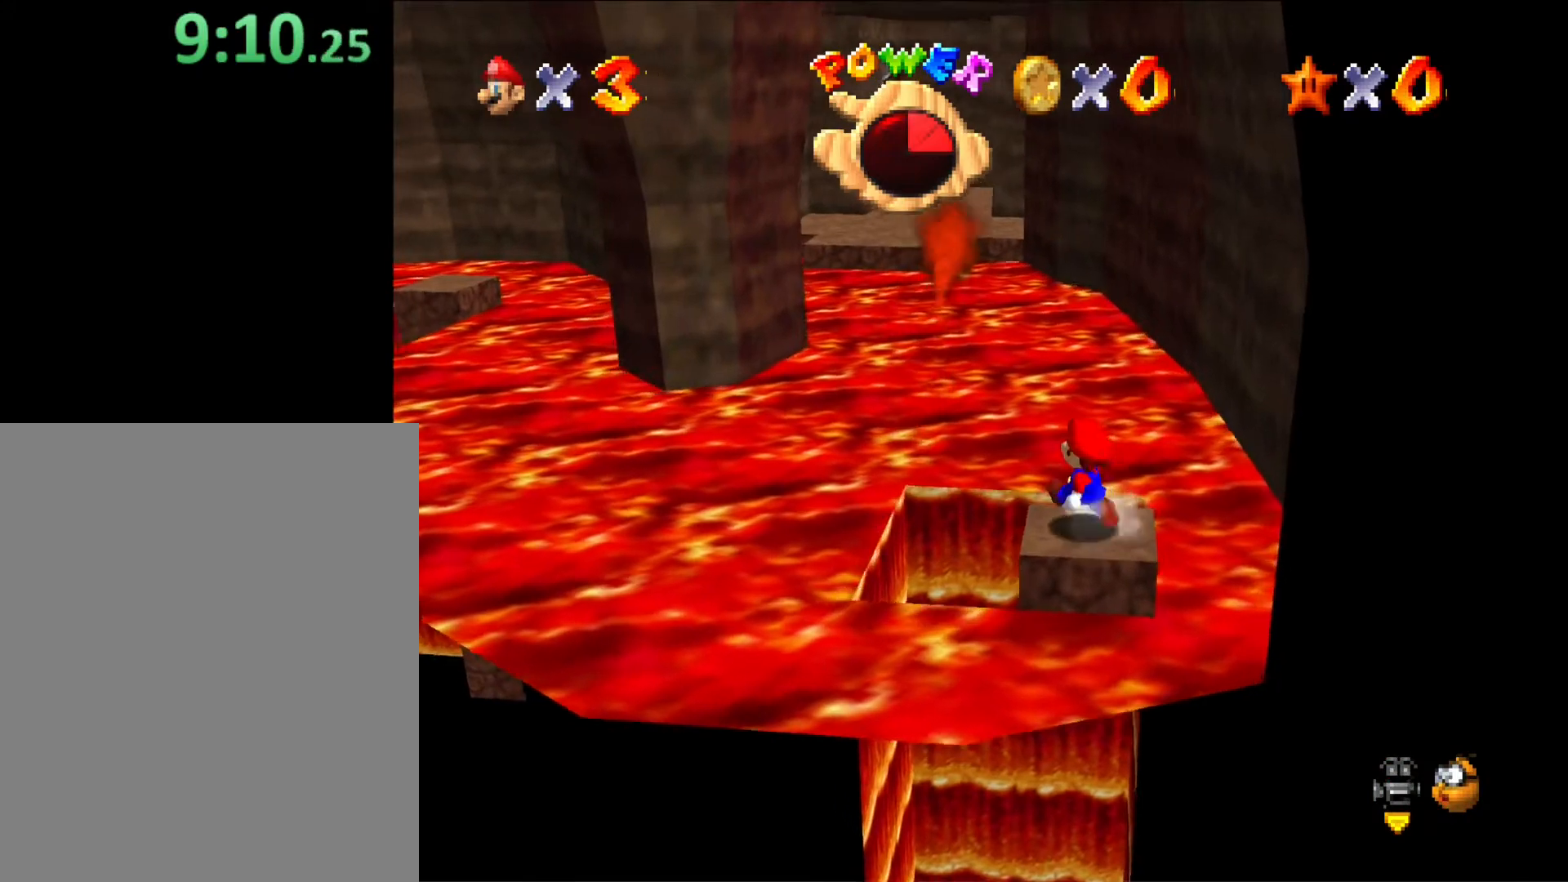
{"buttons": [], "left_stick": "up-left", "button_events": [[200, "A", "down"], [433, "A", "up"]]}
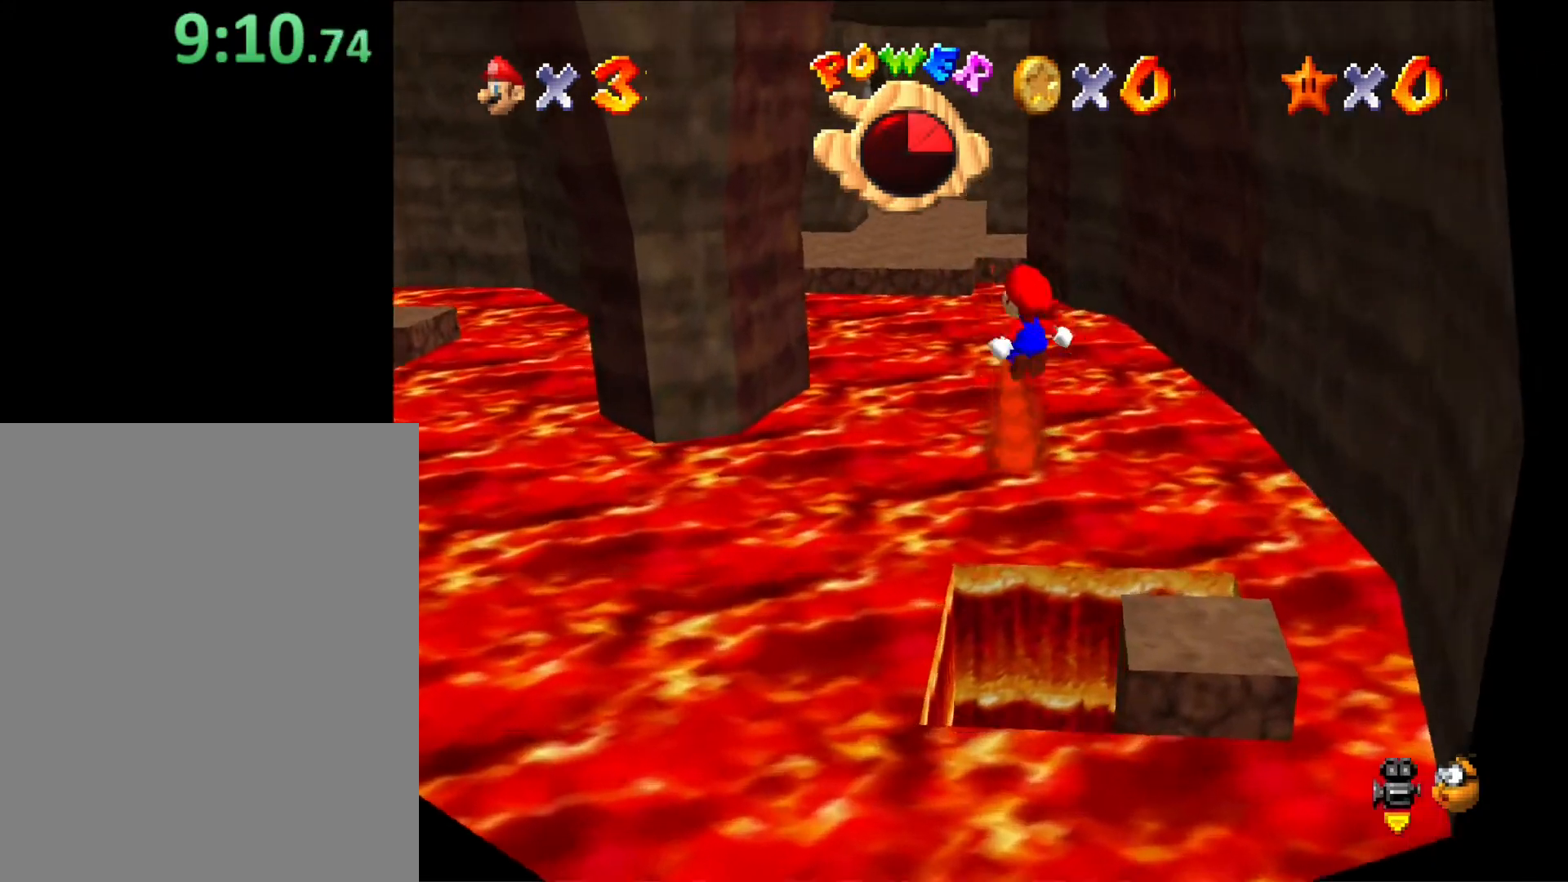
{"buttons": [], "left_stick": "up-left", "button_events": []}
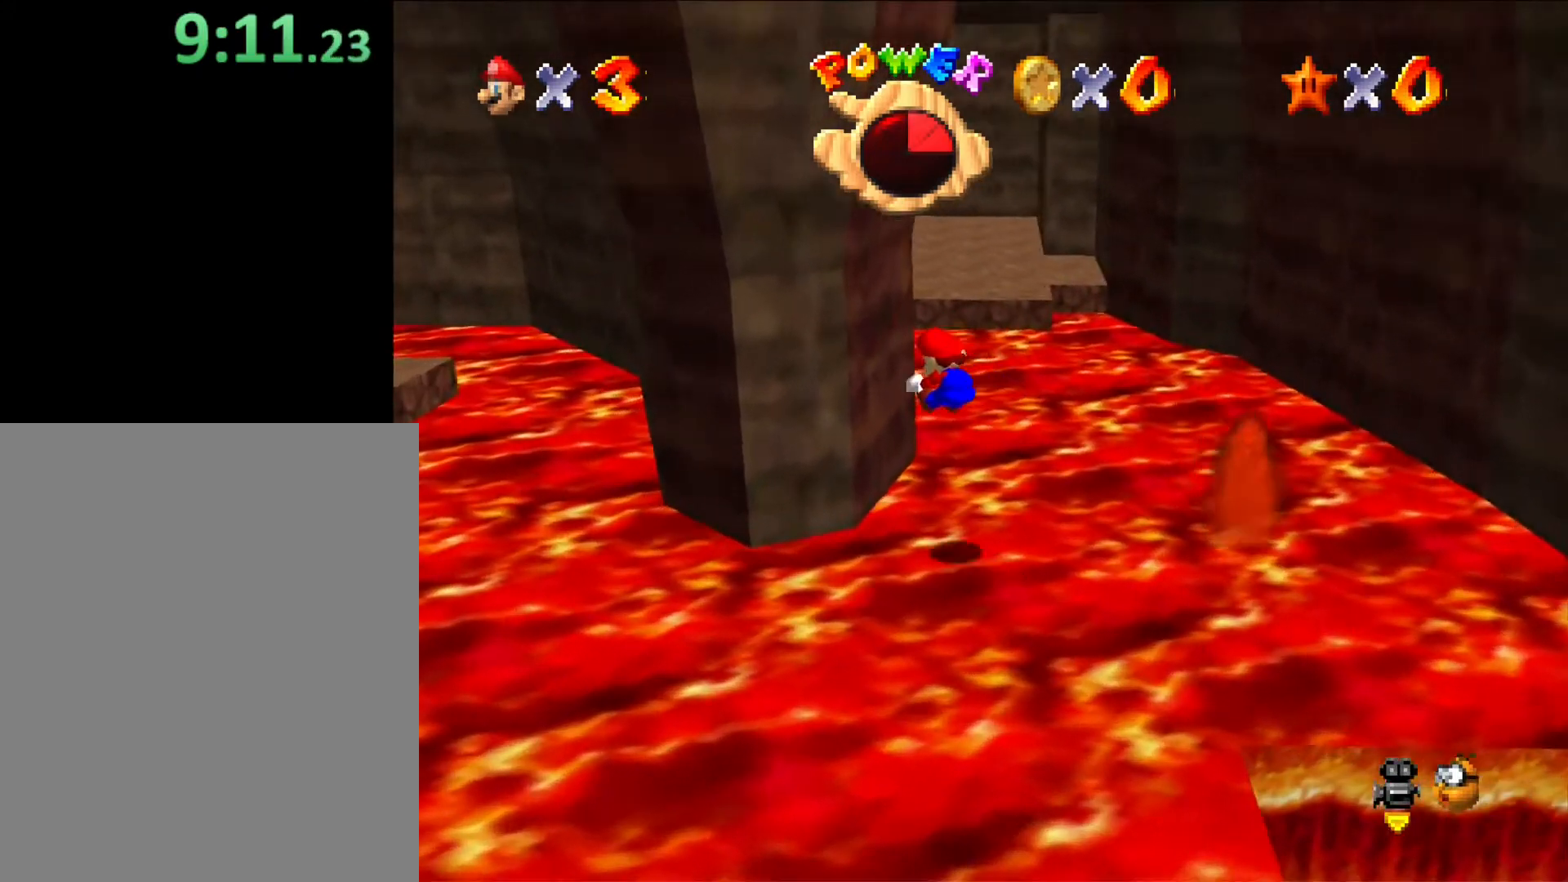
{"buttons": ["A"], "left_stick": "up-right", "button_events": [[200, "A", "down"]]}
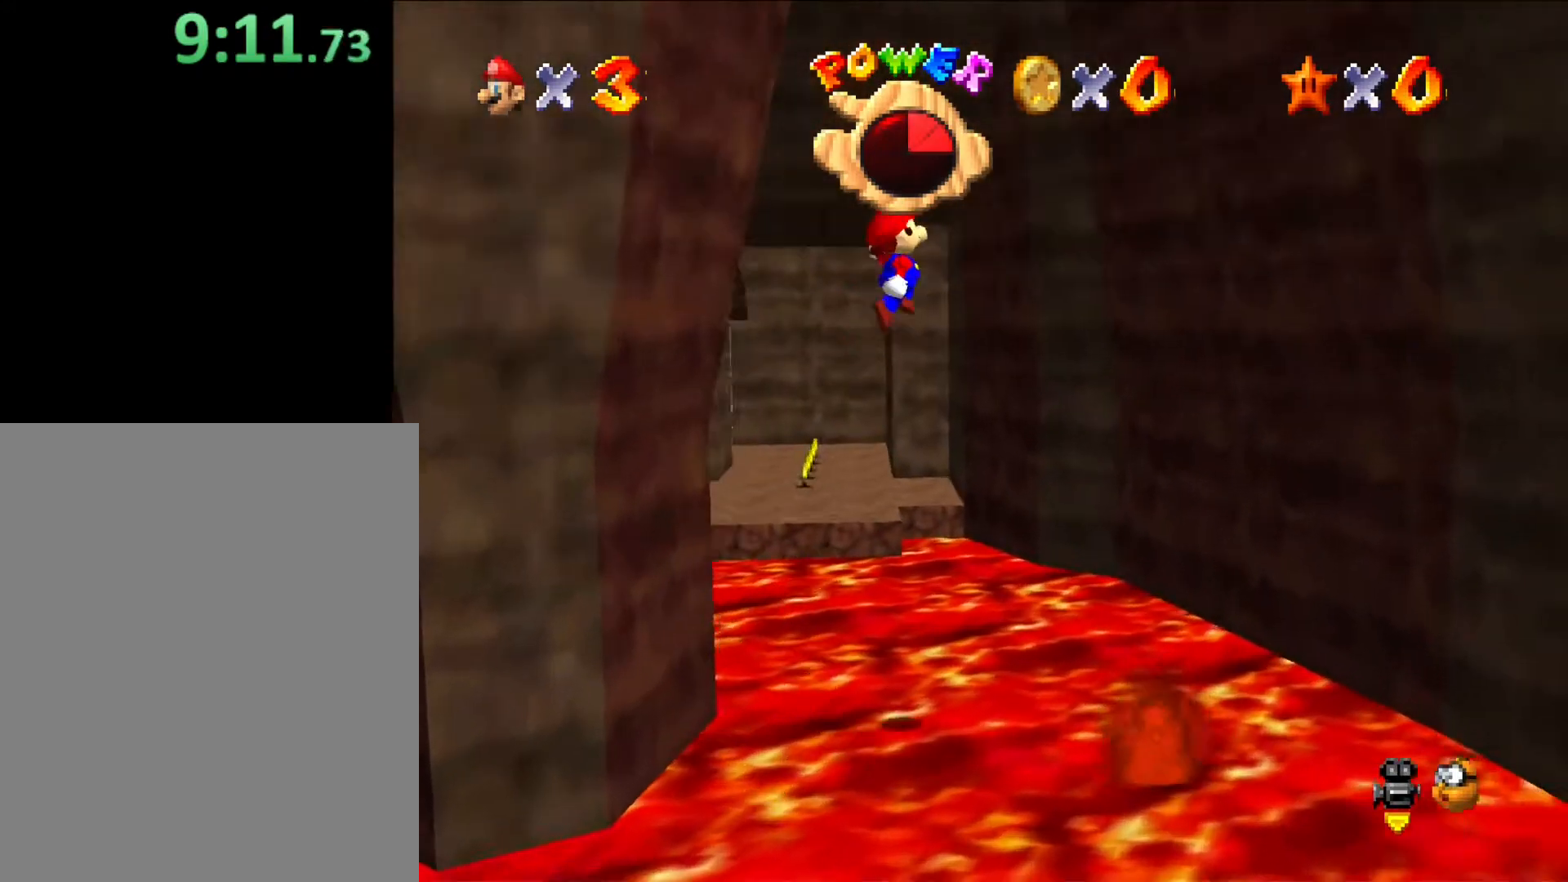
{"buttons": [], "left_stick": "up-right", "button_events": [[167, "A", "up"]]}
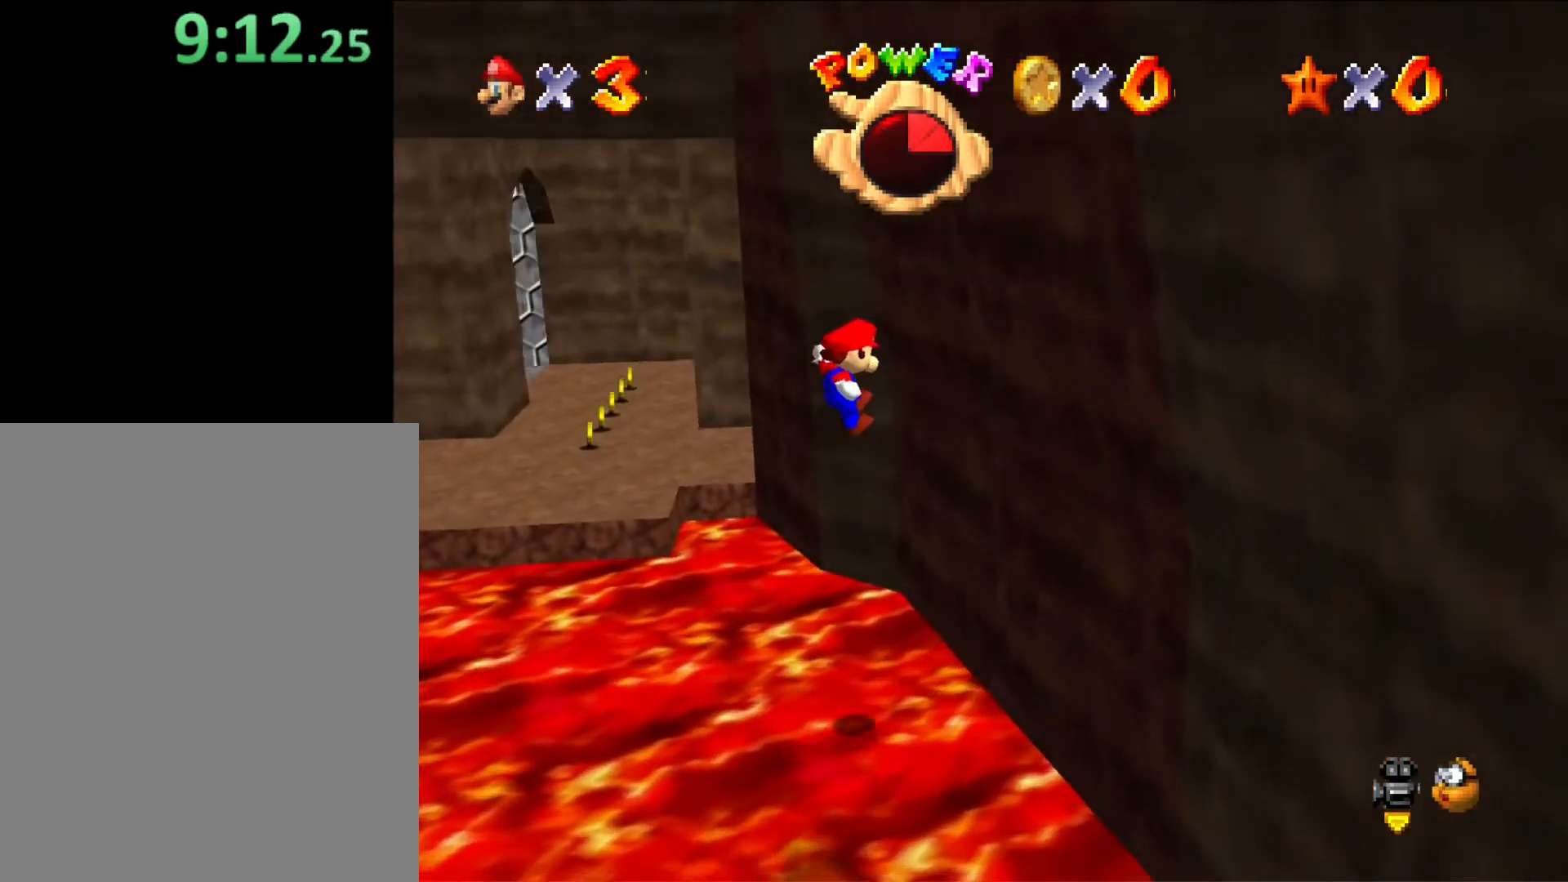
{"buttons": ["A"], "left_stick": "left", "button_events": [[267, "A", "down"]]}
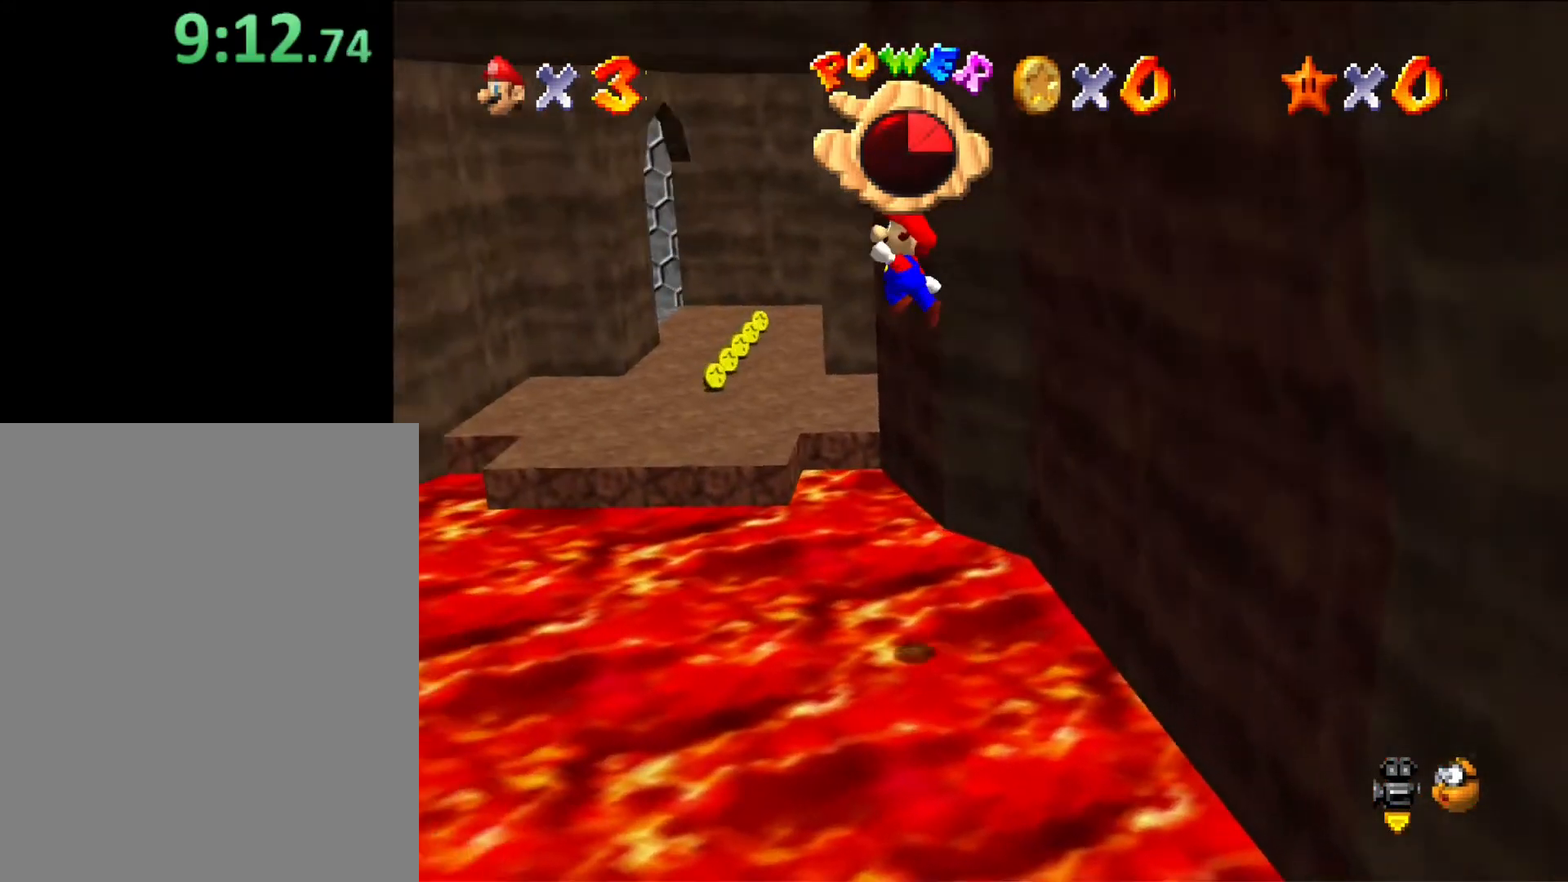
{"buttons": ["A"], "left_stick": "down-left", "button_events": []}
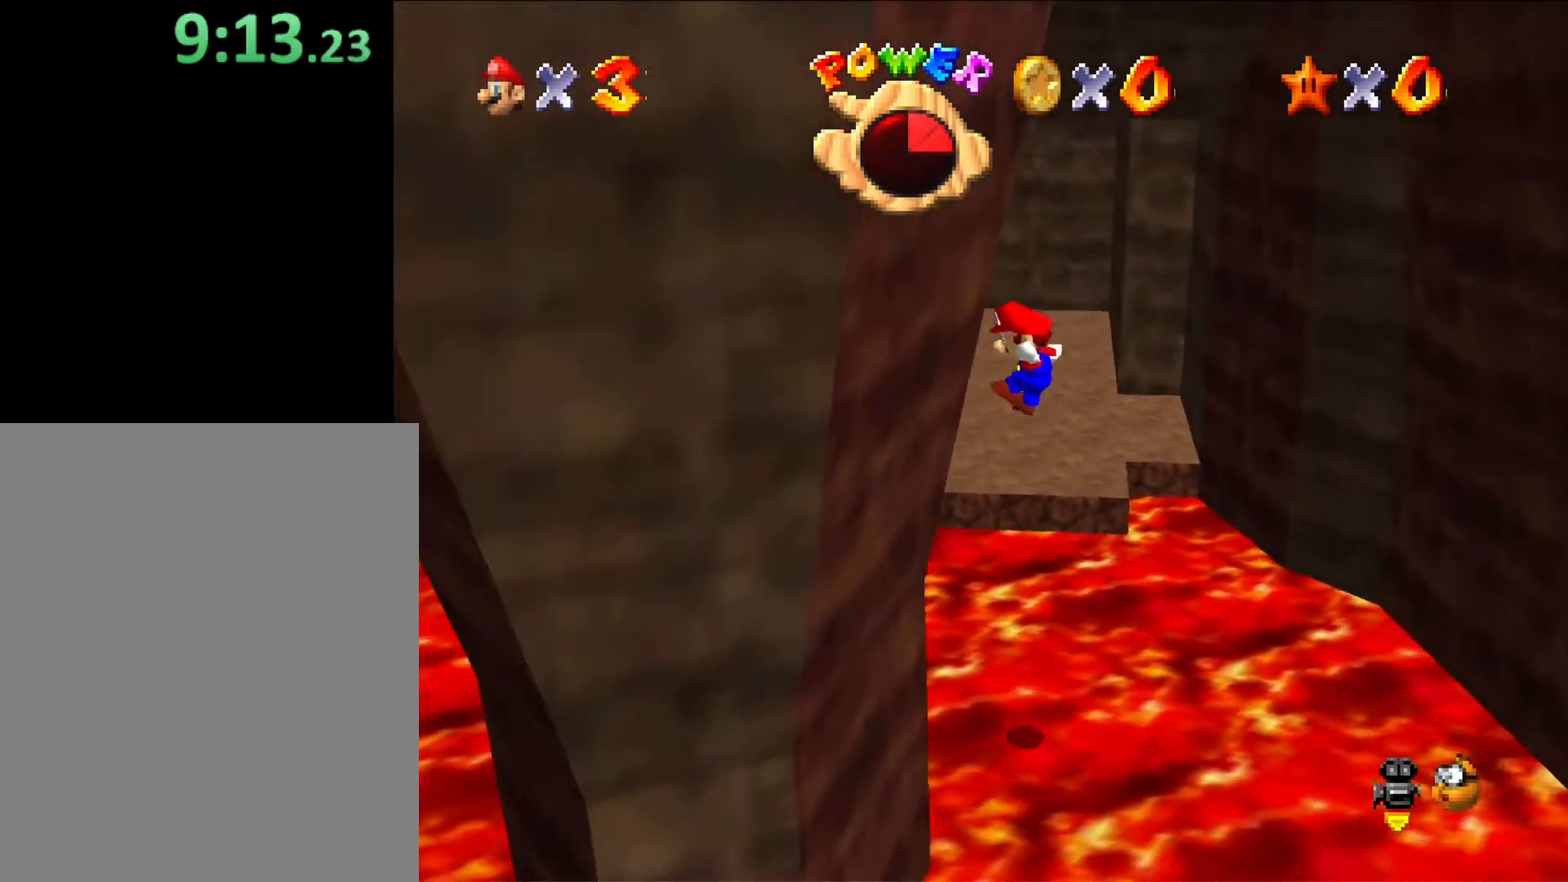
{"buttons": ["A"], "left_stick": "up", "button_events": [[100, "A", "up"], [300, "A", "down"]]}
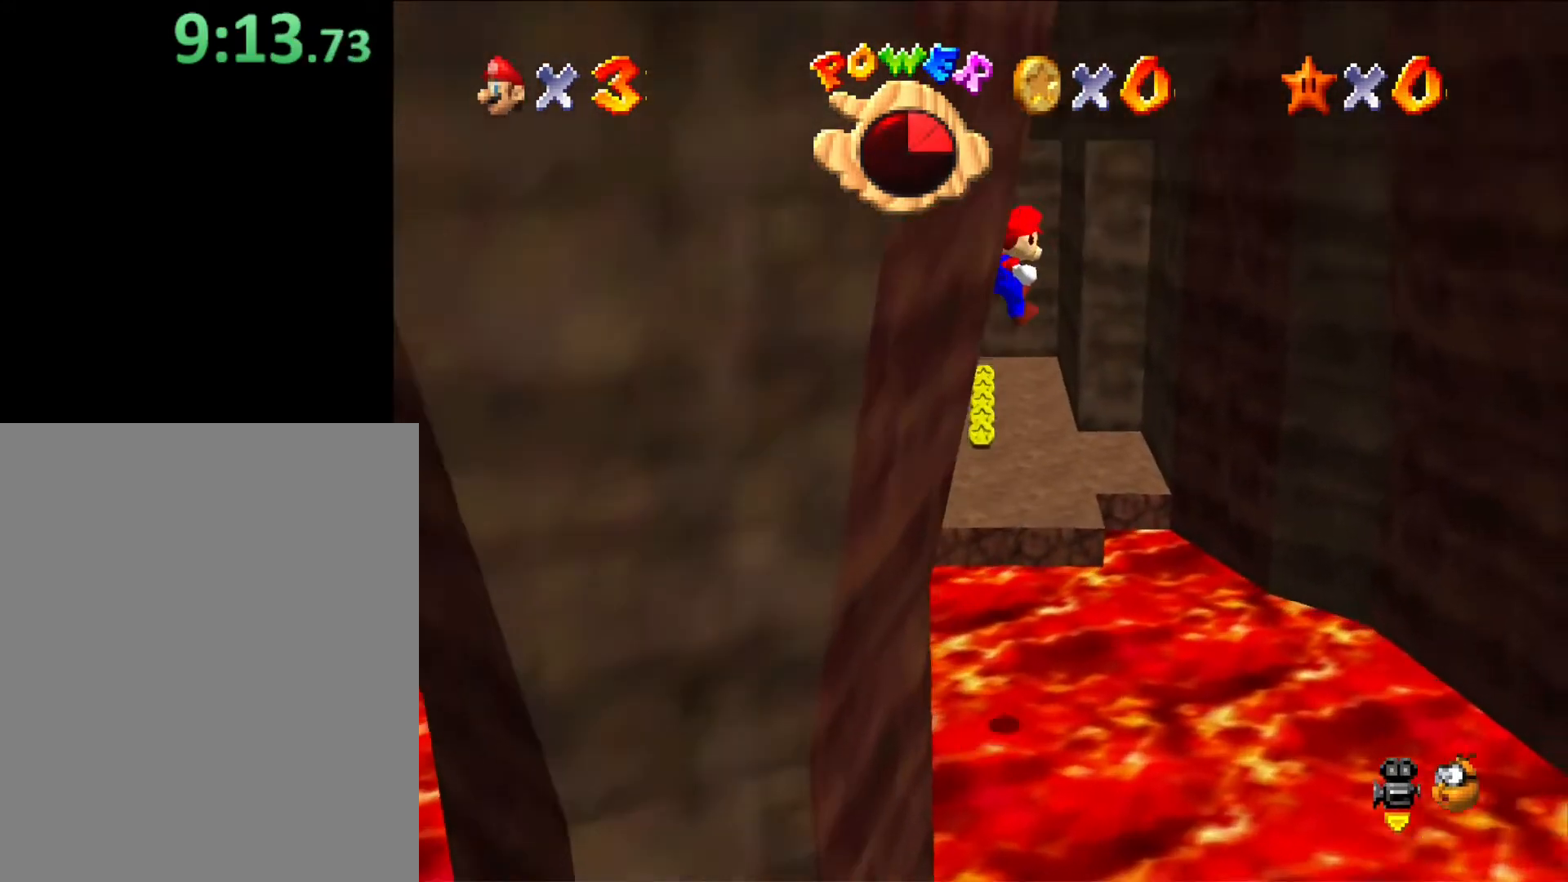
{"buttons": ["A"], "left_stick": "up", "button_events": []}
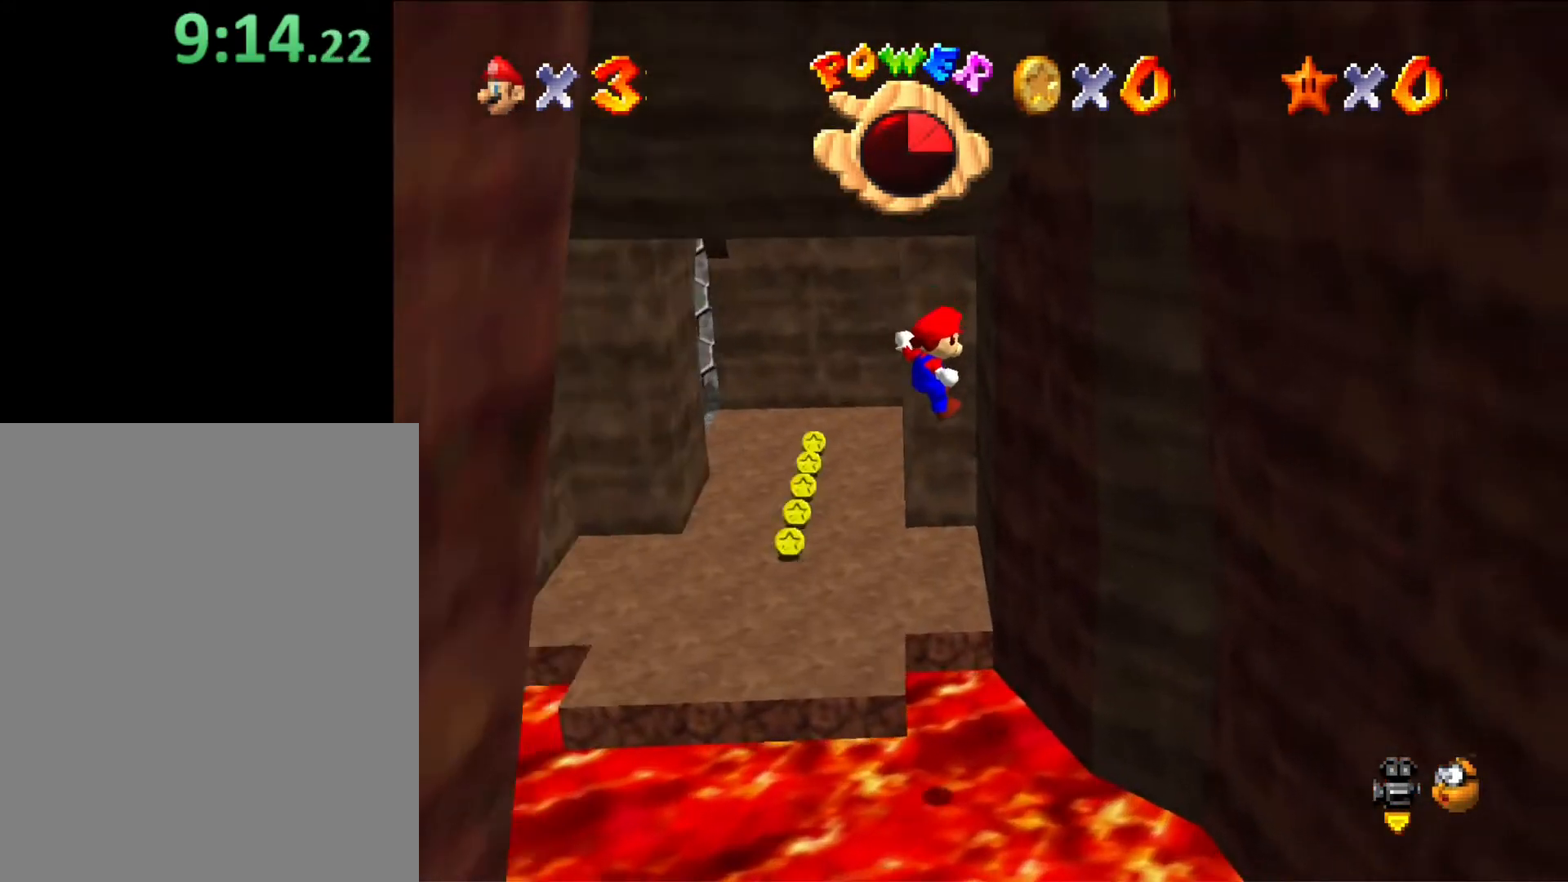
{"buttons": ["A"], "left_stick": "up-right", "button_events": [[67, "A", "up"], [367, "A", "down"]]}
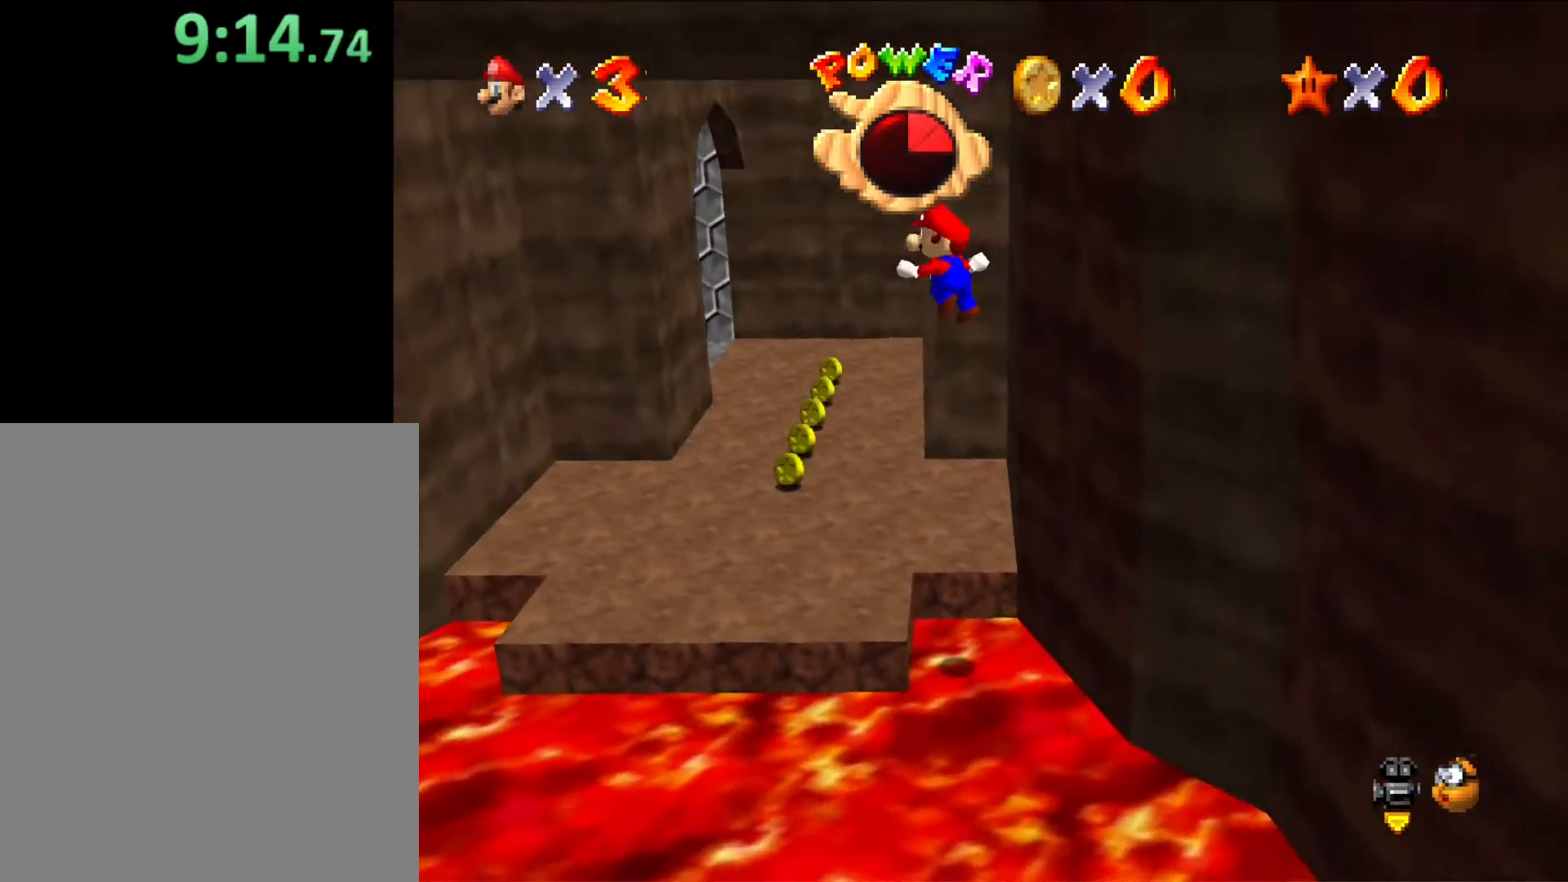
{"buttons": [], "left_stick": "up-left", "button_events": [[33, "A", "up"]]}
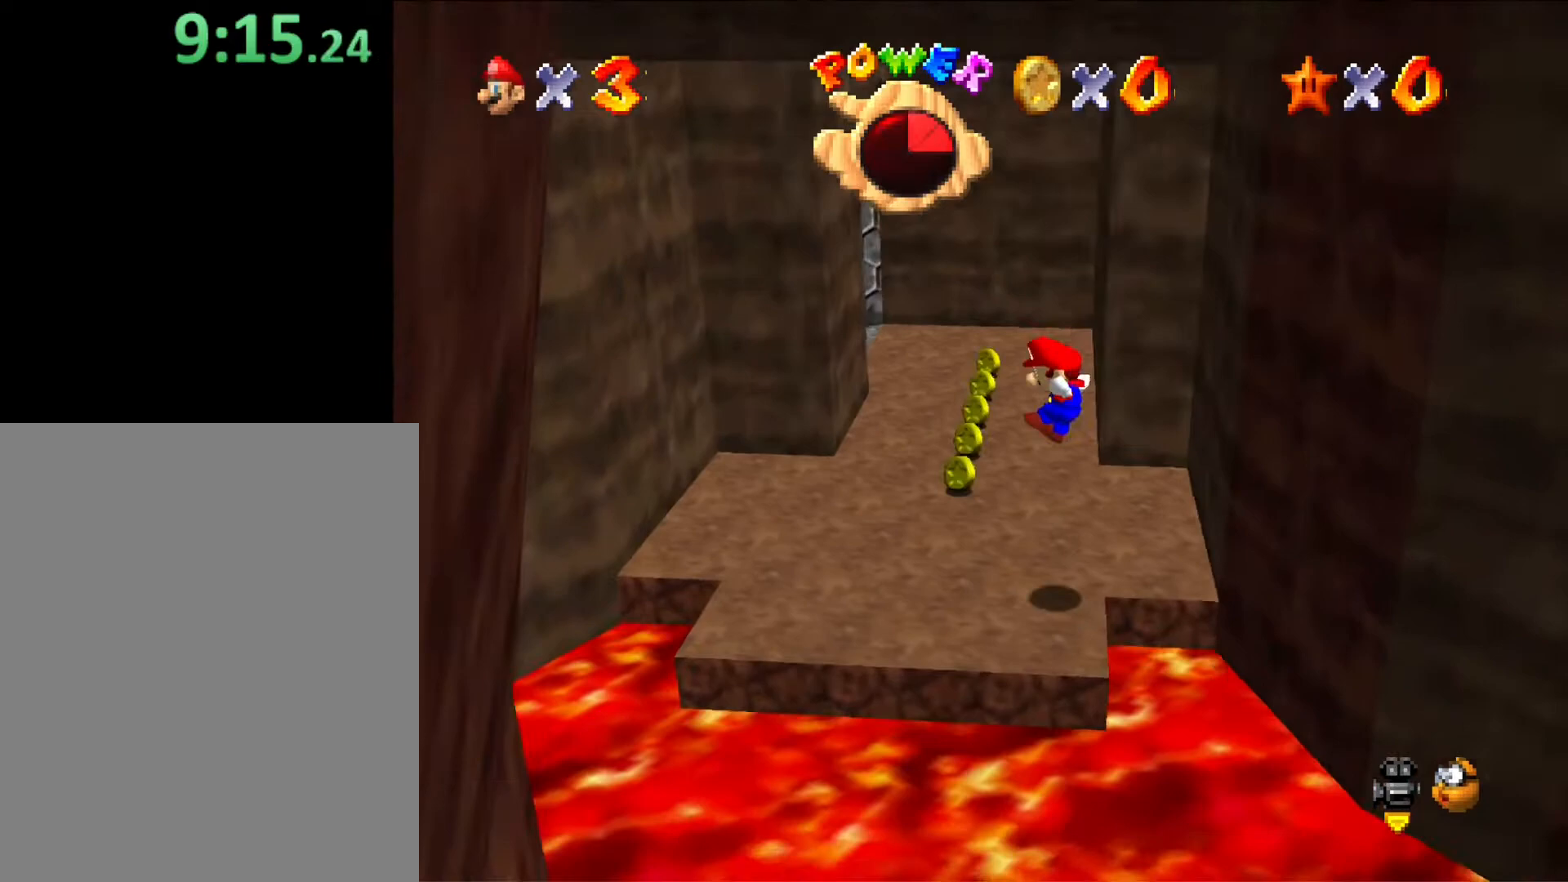
{"buttons": [], "left_stick": "up", "button_events": []}
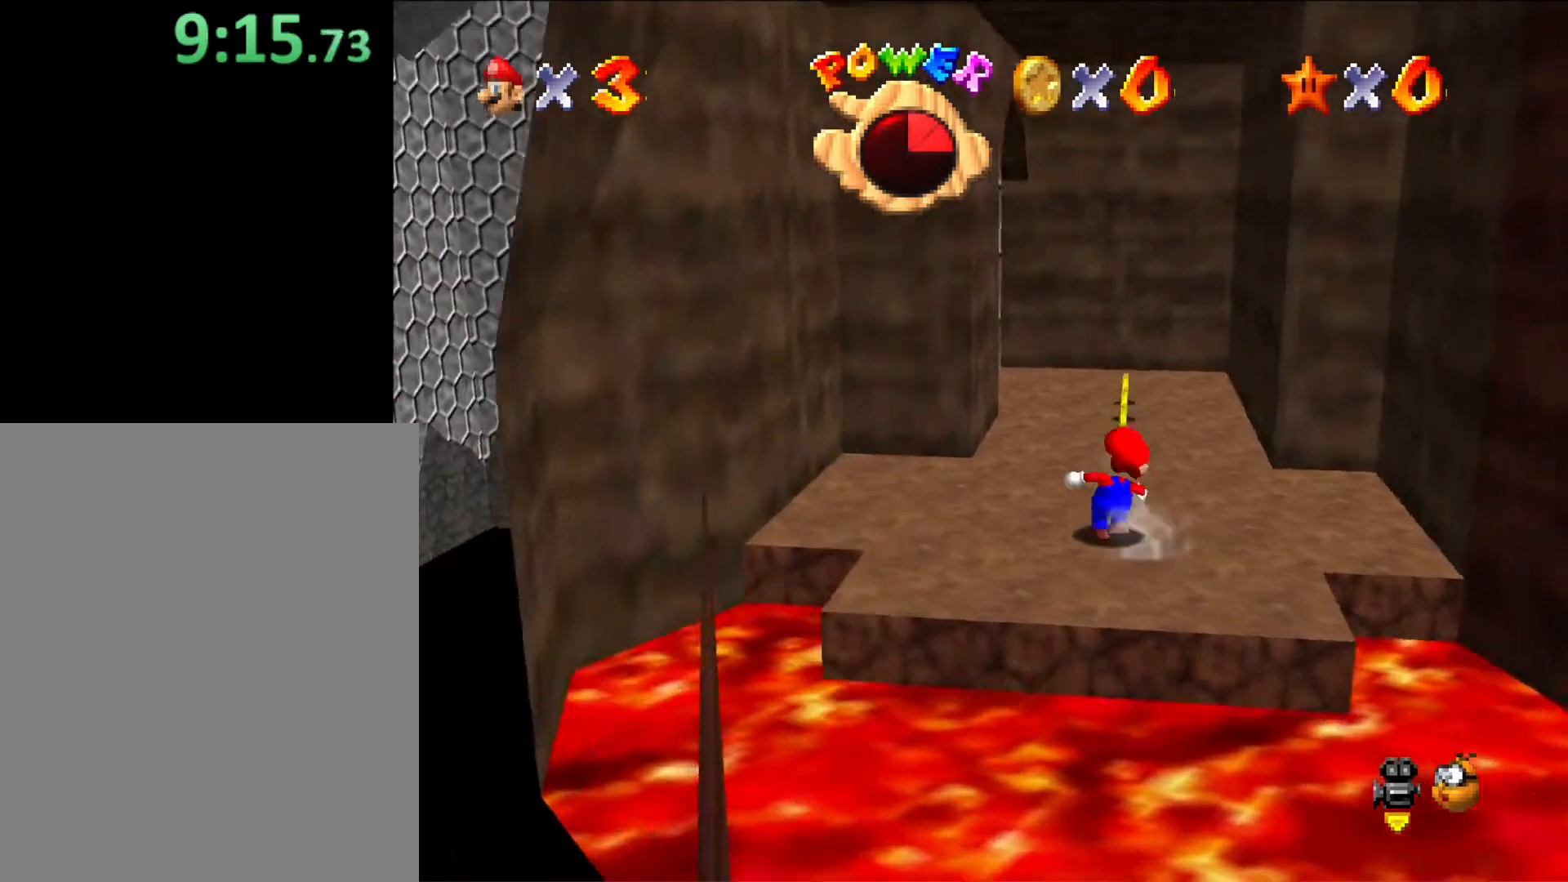
{"buttons": [], "left_stick": "up-right", "button_events": [[233, "C_RIGHT", "down"], [367, "C_RIGHT", "up"]]}
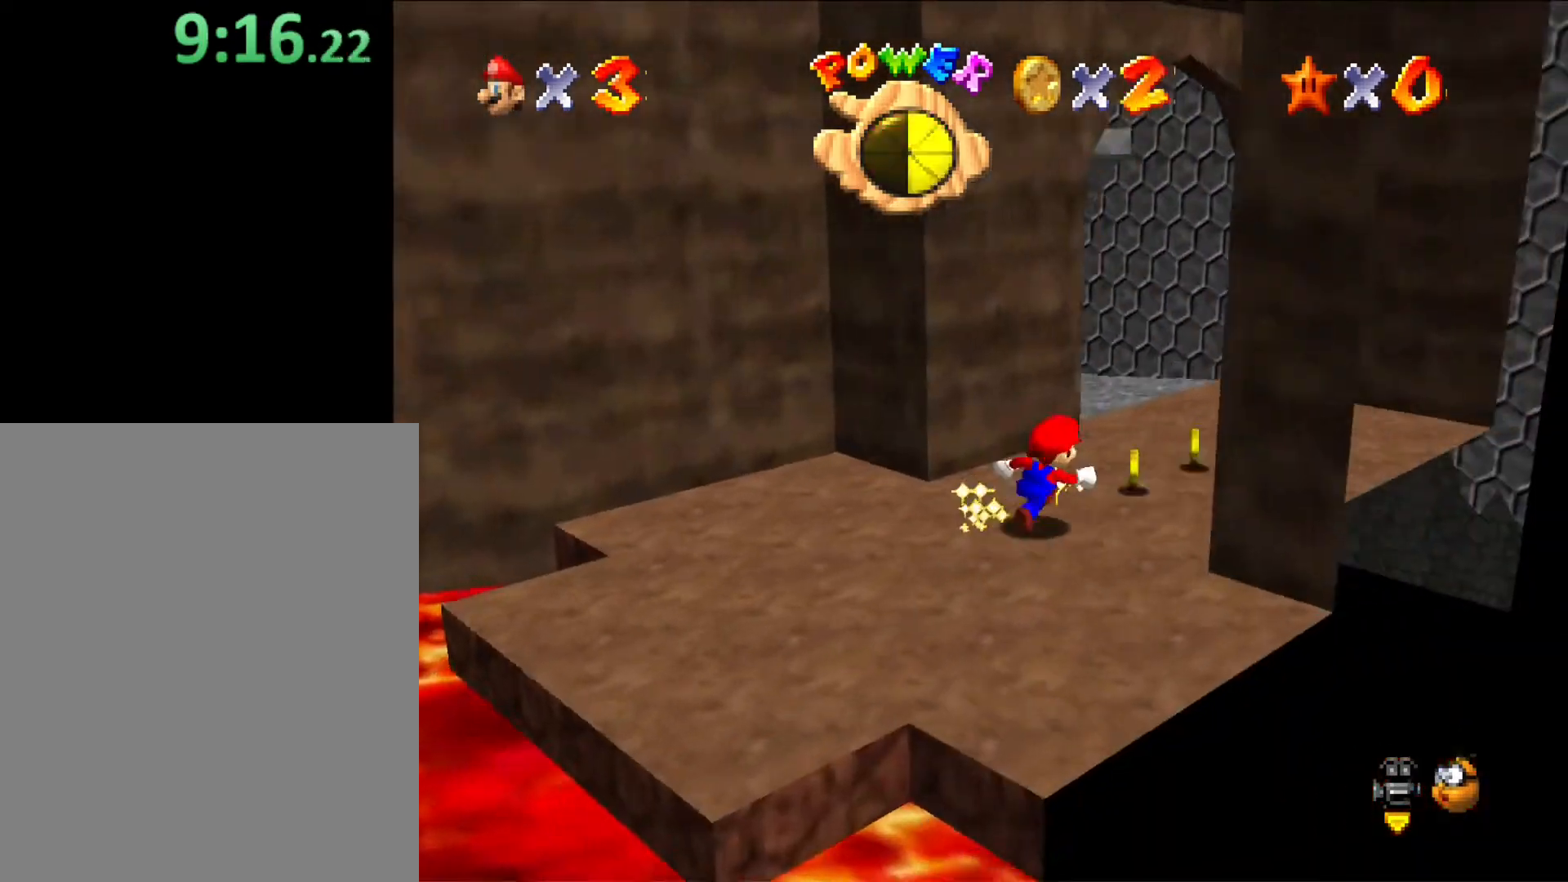
{"buttons": [], "left_stick": "right", "button_events": [[233, "C_RIGHT", "down"], [333, "C_RIGHT", "up"]]}
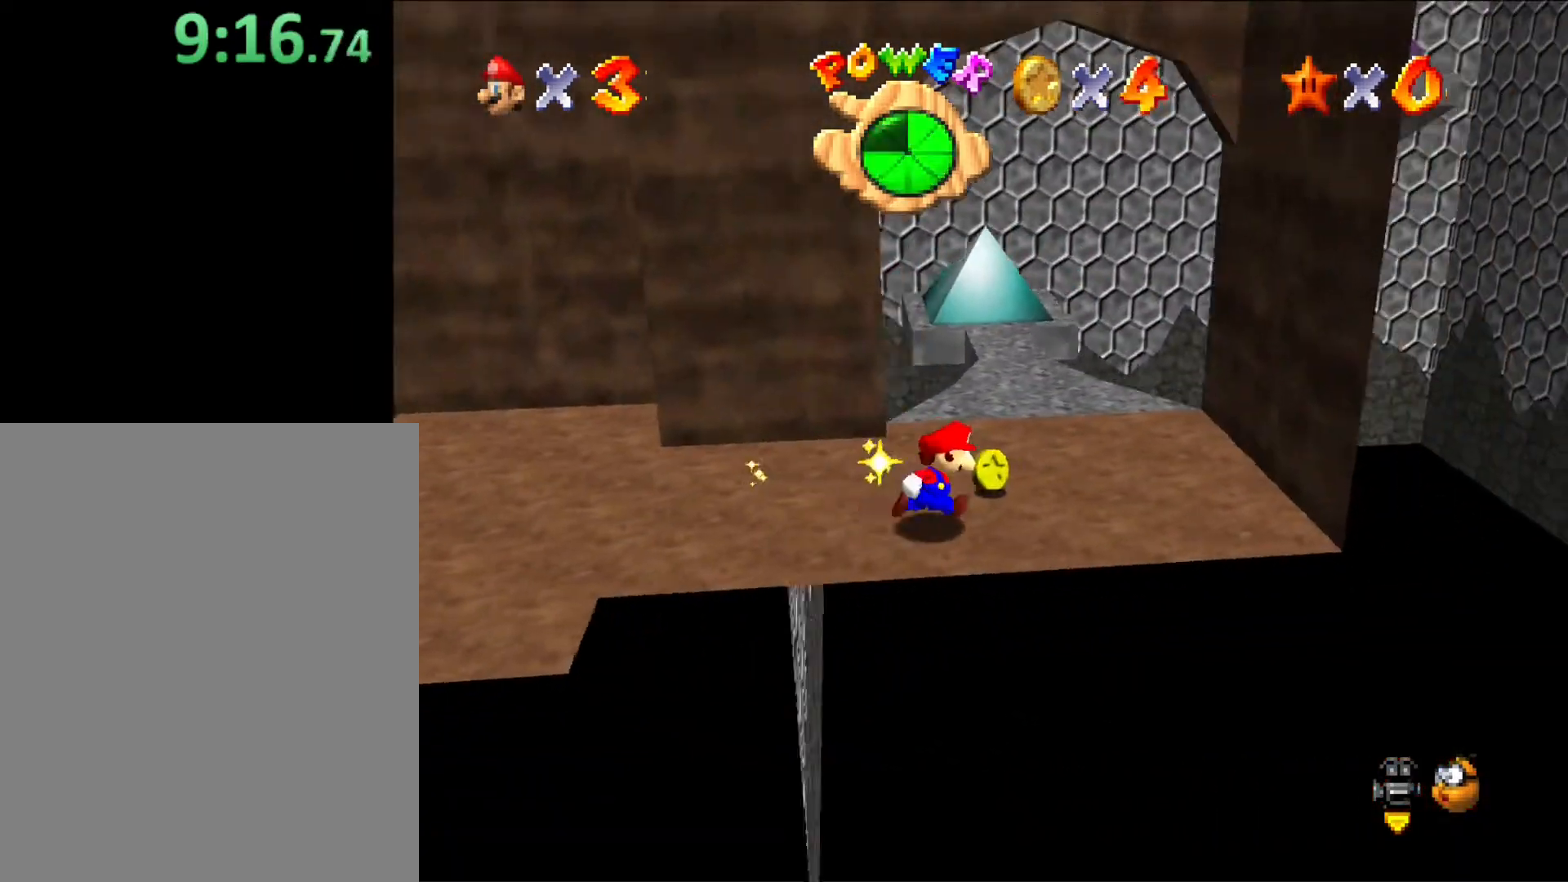
{"buttons": [], "left_stick": "up", "button_events": []}
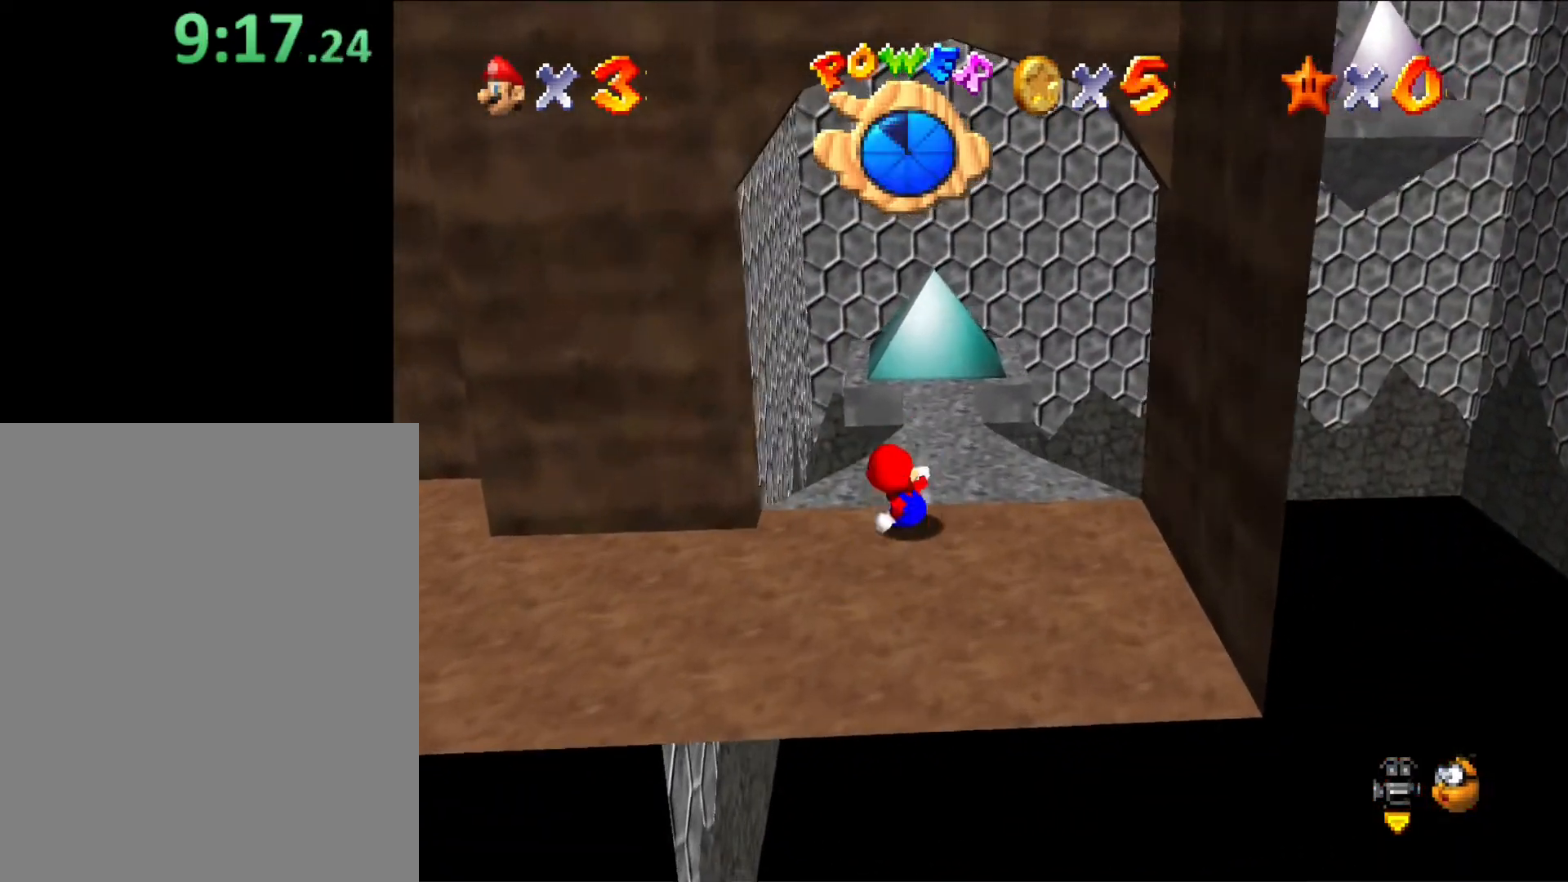
{"buttons": [], "left_stick": "up-right", "button_events": [[300, "C_RIGHT", "down"], [433, "C_RIGHT", "up"]]}
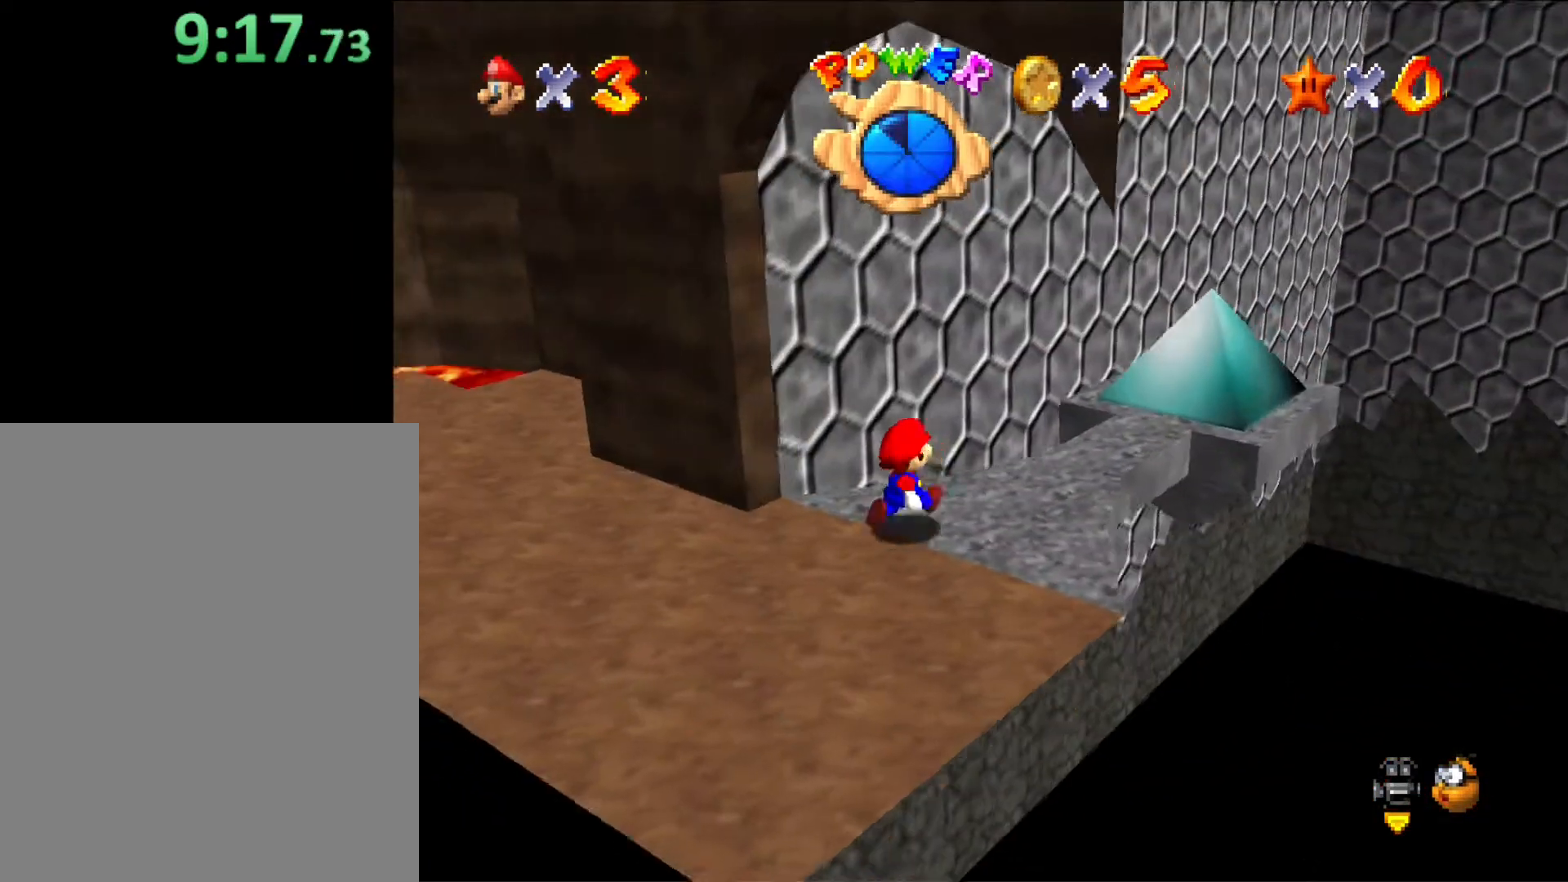
{"buttons": [], "left_stick": "up-right", "button_events": []}
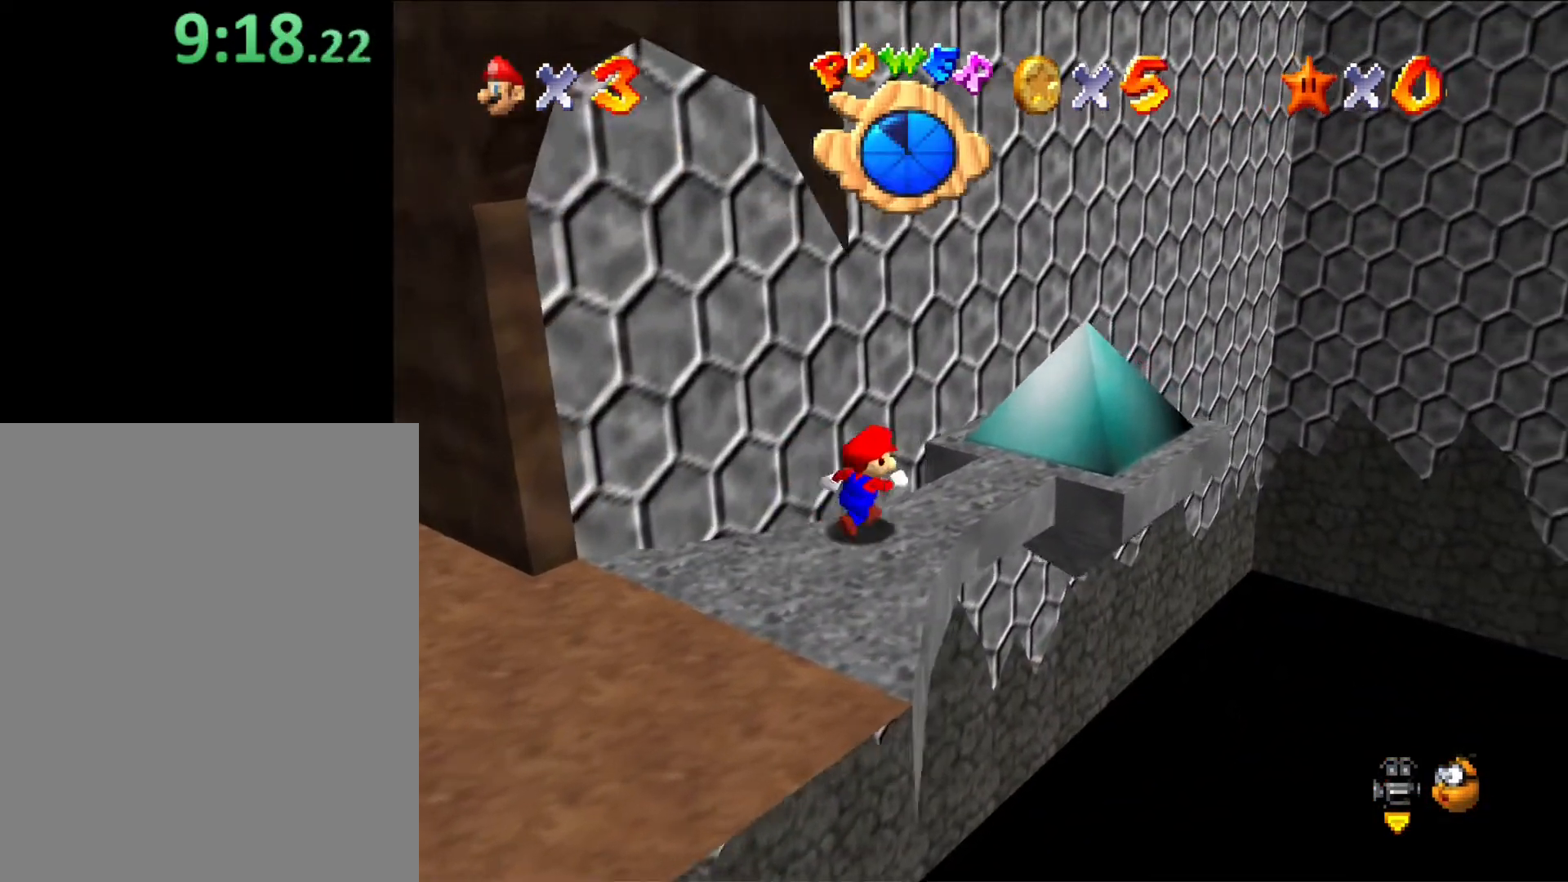
{"buttons": [], "left_stick": "up-left", "button_events": []}